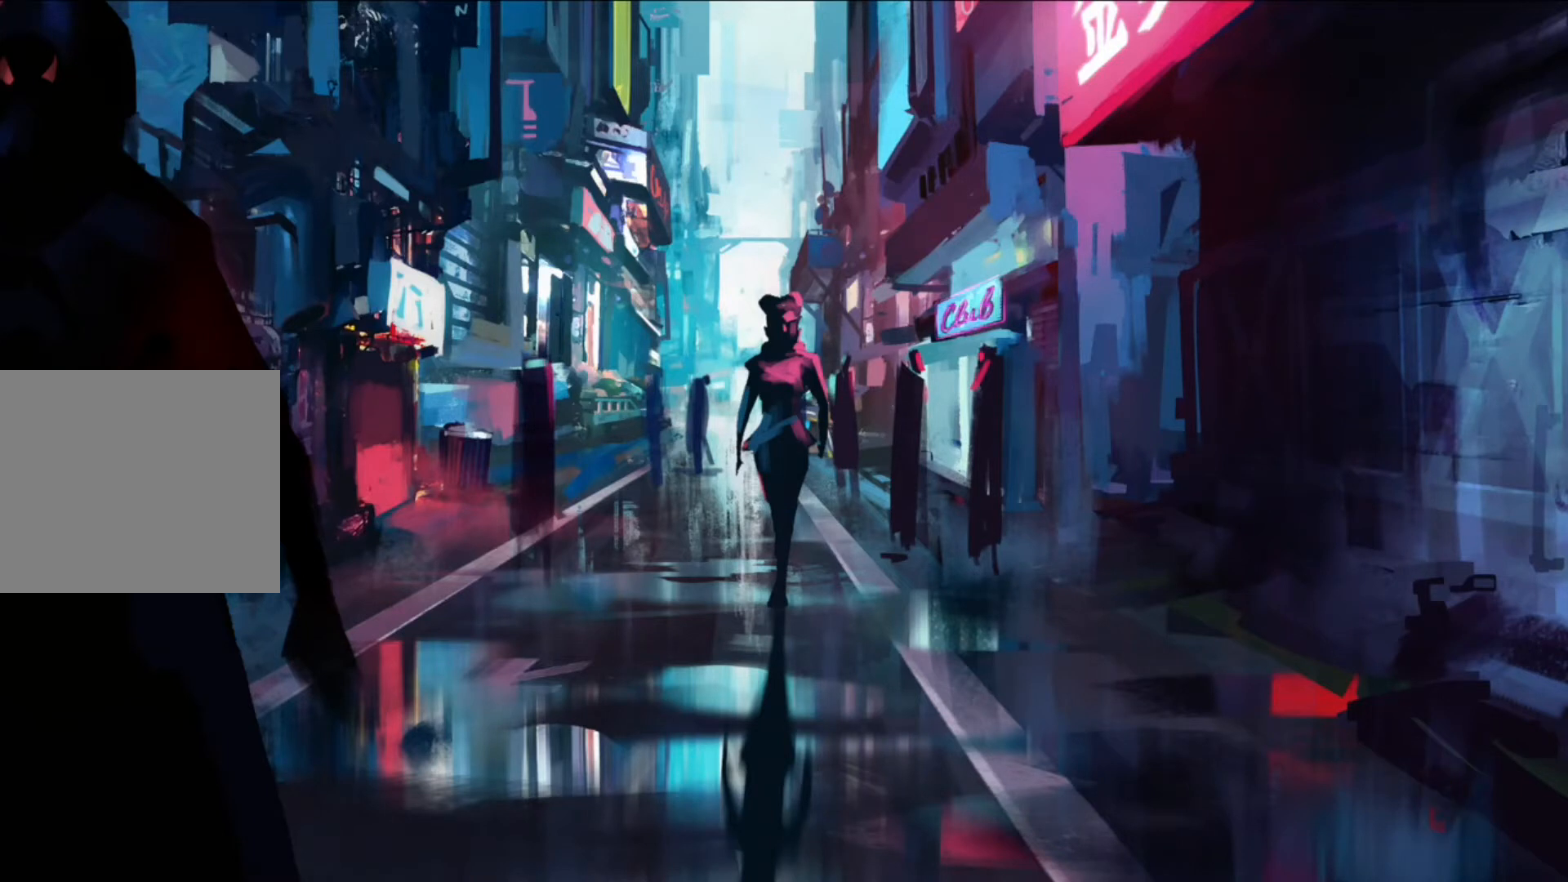
Gameplay with a controller (PlayStation layout); each line is a JSON object with the inputs held at the frame after it. "events" lists button and stick changes between this image and that frame as [ms after this image, input, new state], when the widget could be followed in between.
{"buttons": ["L2", "R2"], "left_stick": "up", "right_stick": "down", "events": [[459, "L2", "down"], [459, "R2", "down"], [459, "left_stick", "up"], [459, "right_stick", "down"]]}
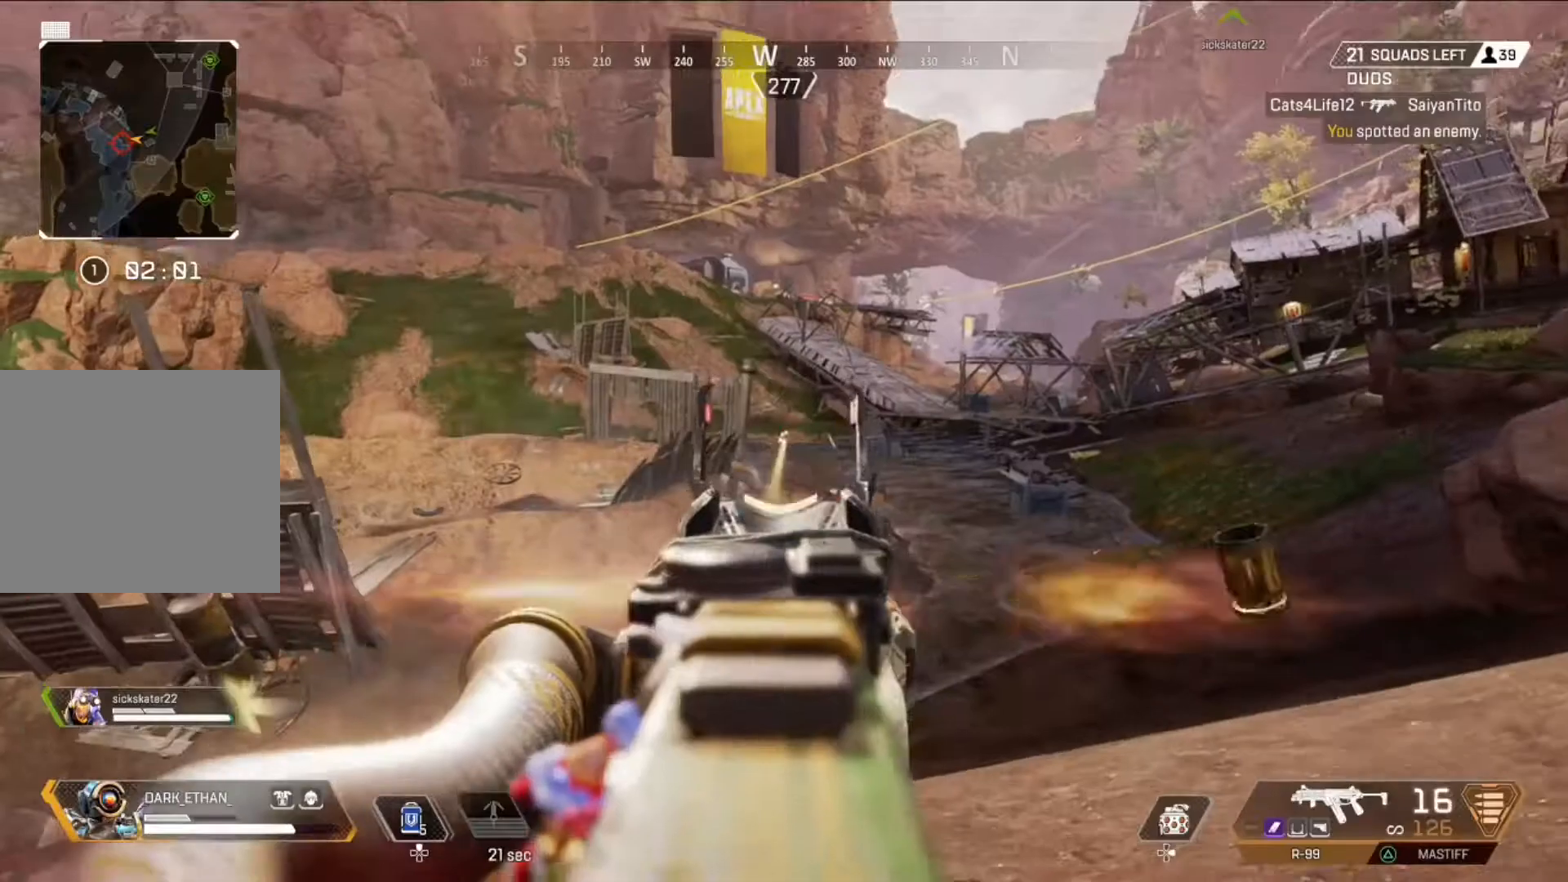
{"buttons": ["L2", "R2"], "left_stick": "up", "right_stick": "center", "events": [[83, "right_stick", "center"], [375, "right_stick", "down"], [500, "right_stick", "center"]]}
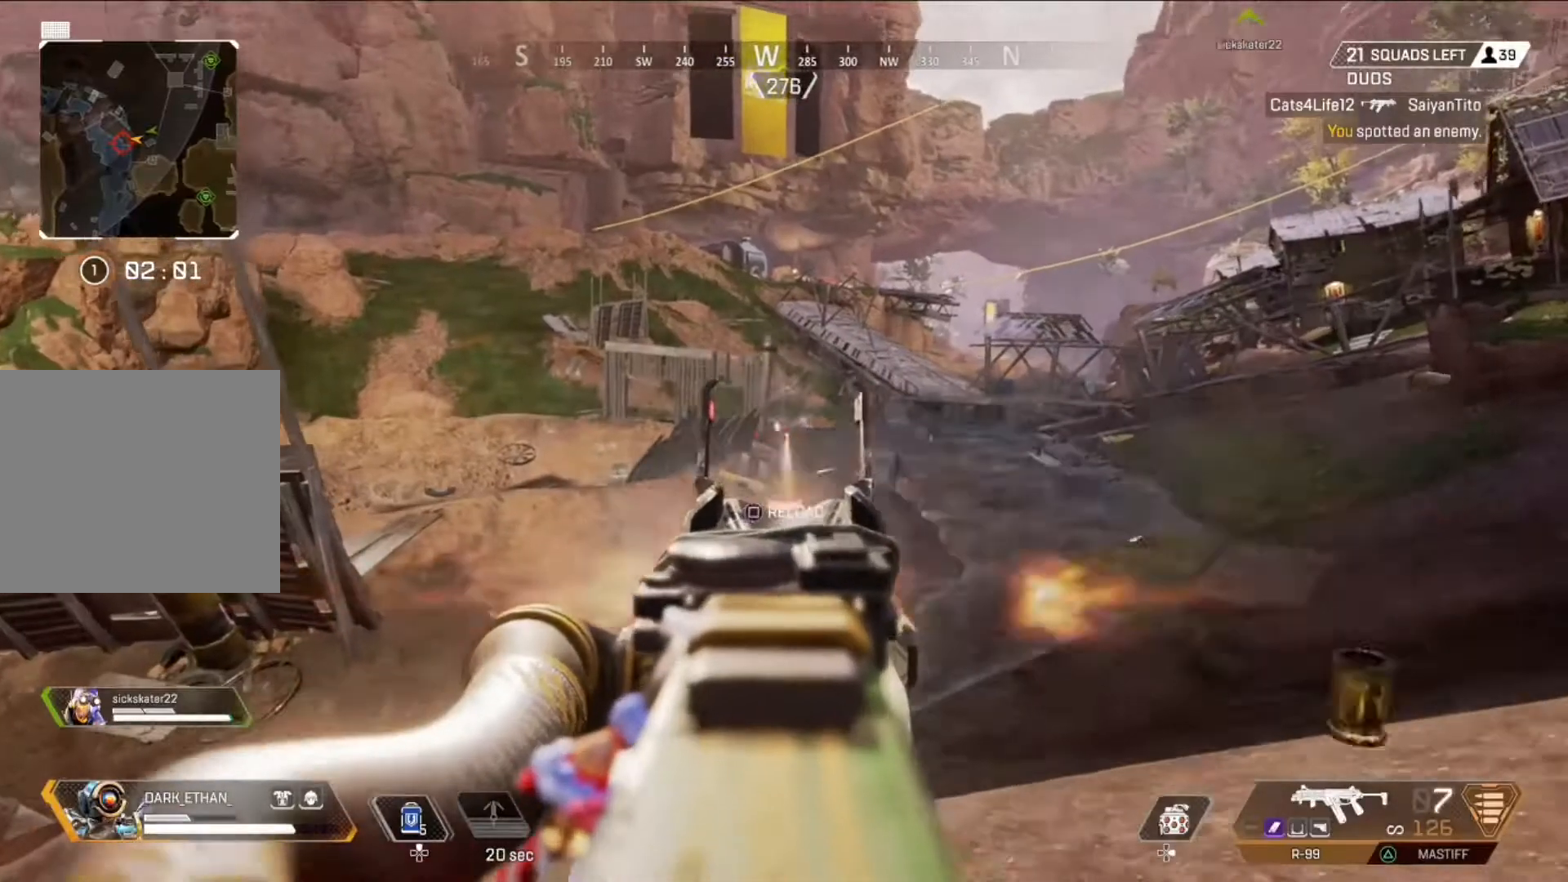
{"buttons": [], "left_stick": "up", "right_stick": "down", "events": [[167, "L2", "up"], [167, "right_stick", "up-left"], [209, "L3", "down"], [209, "R2", "up"], [250, "right_stick", "center"], [334, "L3", "up"], [375, "SQUARE", "down"], [459, "SQUARE", "up"], [459, "right_stick", "down"]]}
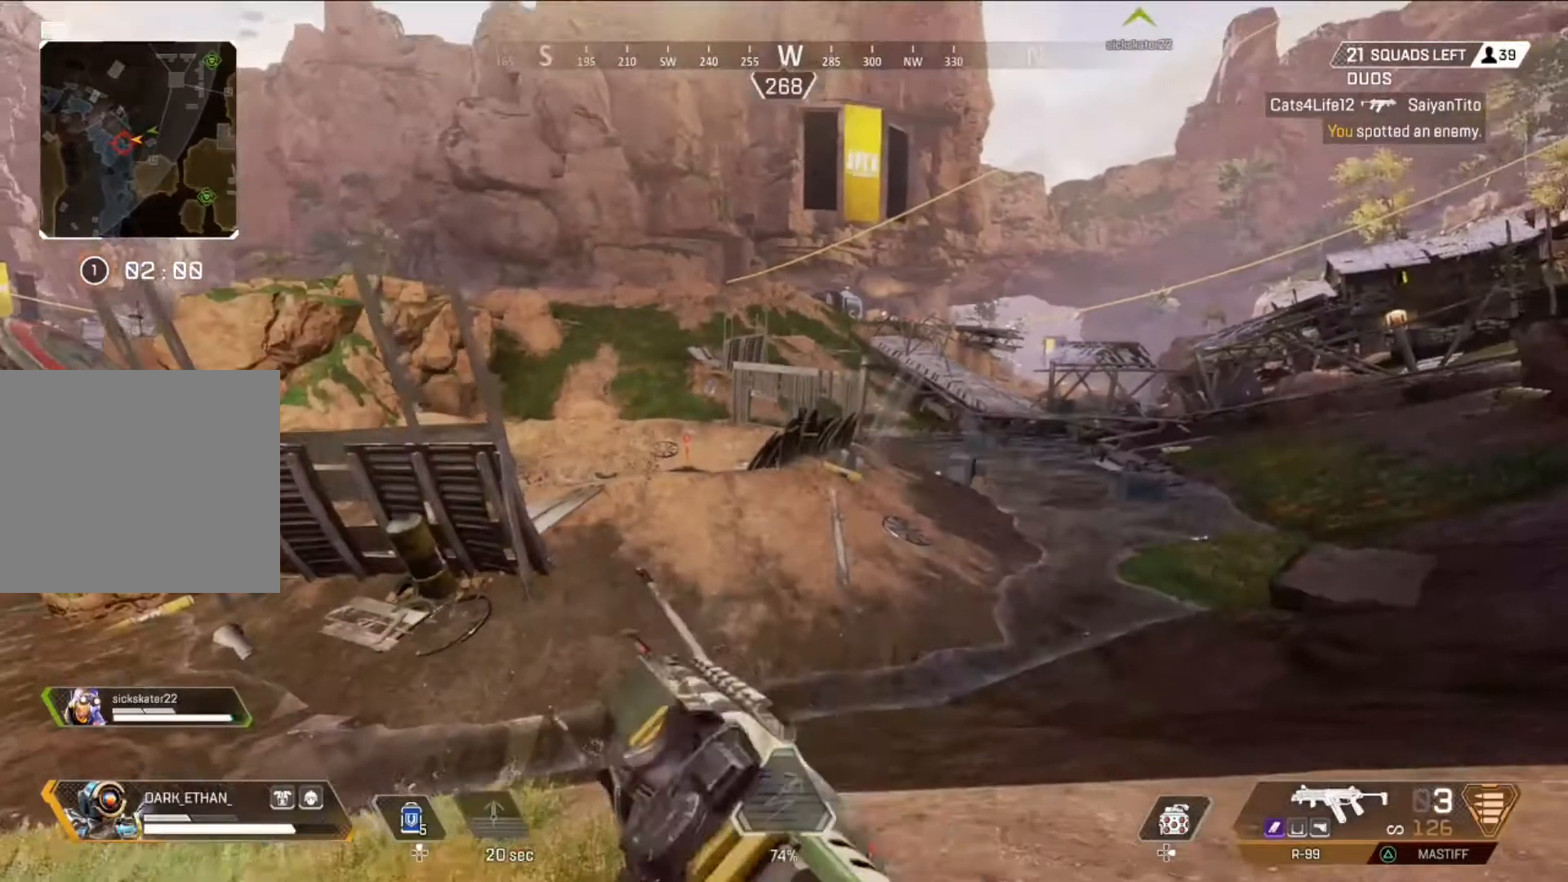
{"buttons": [], "left_stick": "up", "right_stick": "center", "events": [[83, "right_stick", "center"]]}
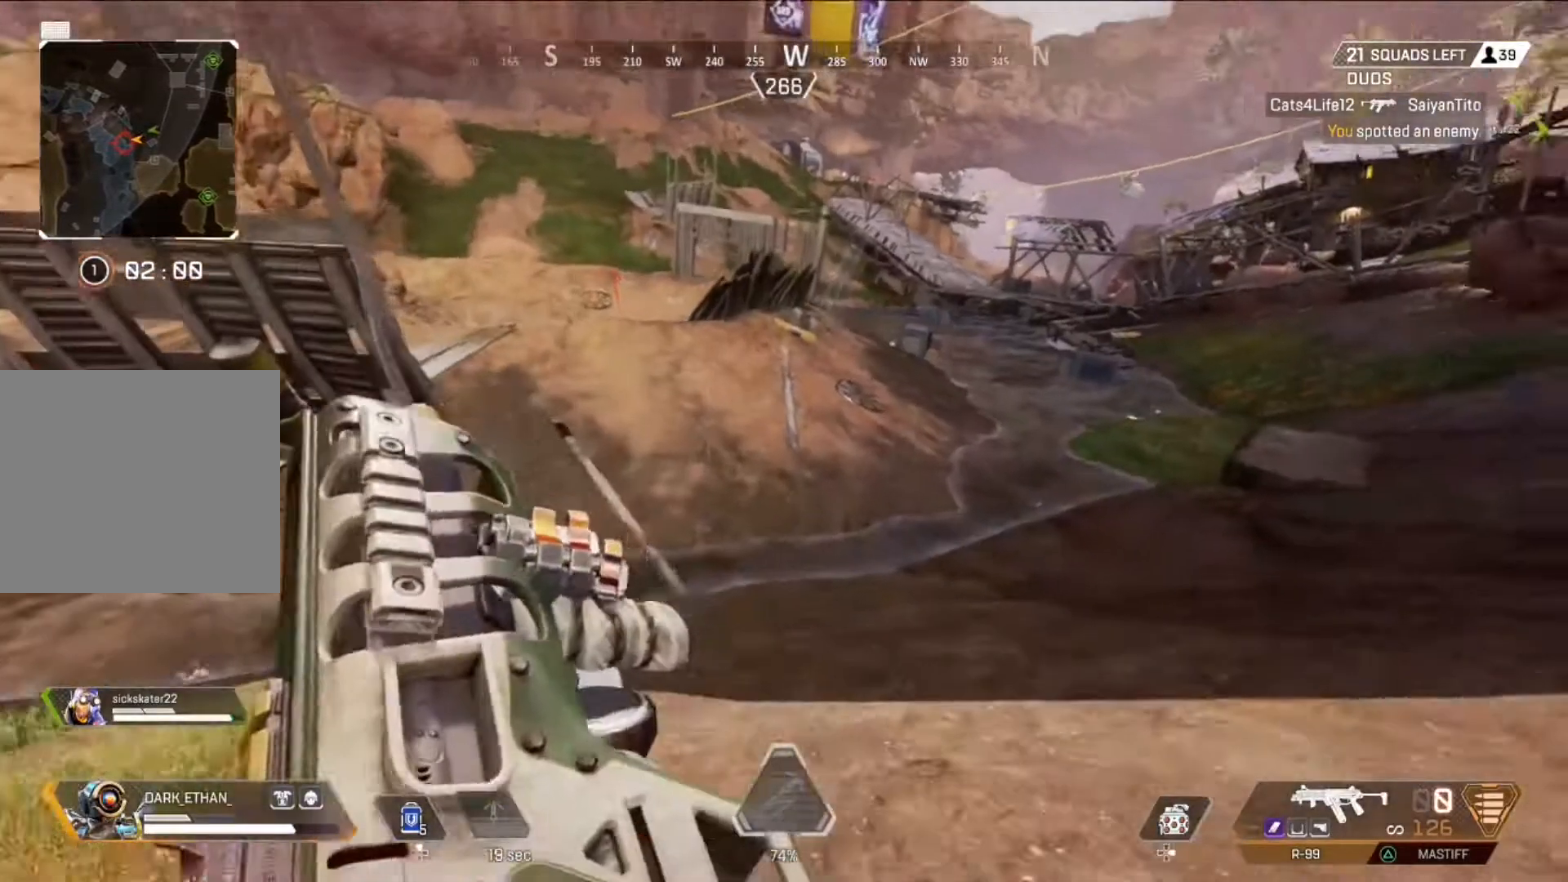
{"buttons": [], "left_stick": "up", "right_stick": "center", "events": []}
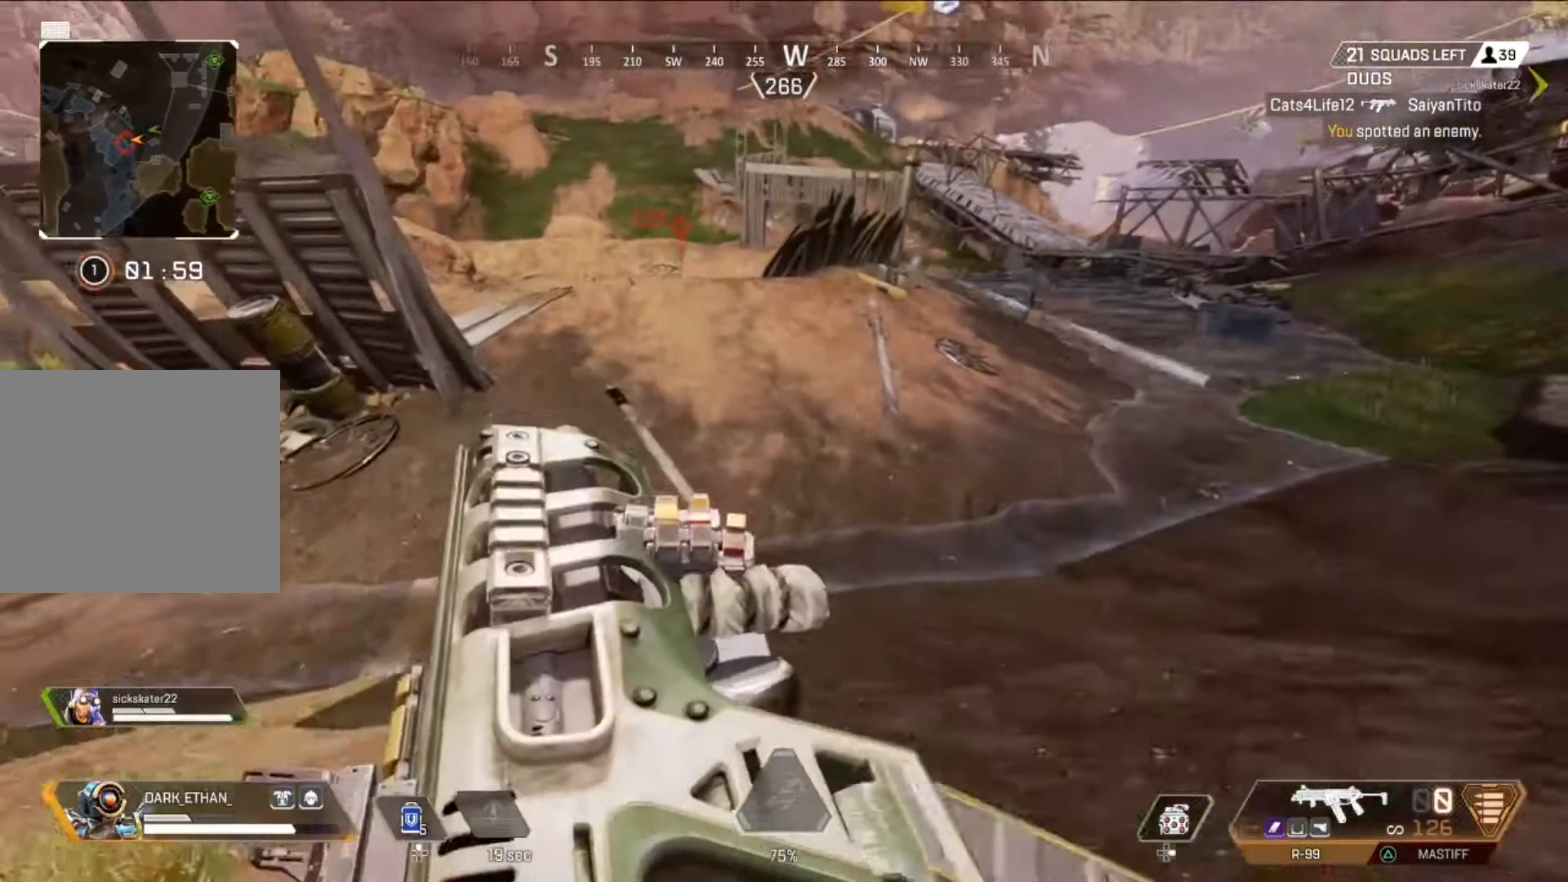
{"buttons": [], "left_stick": "up", "right_stick": "up", "events": [[292, "CIRCLE", "down"], [375, "right_stick", "up"], [417, "CIRCLE", "up"]]}
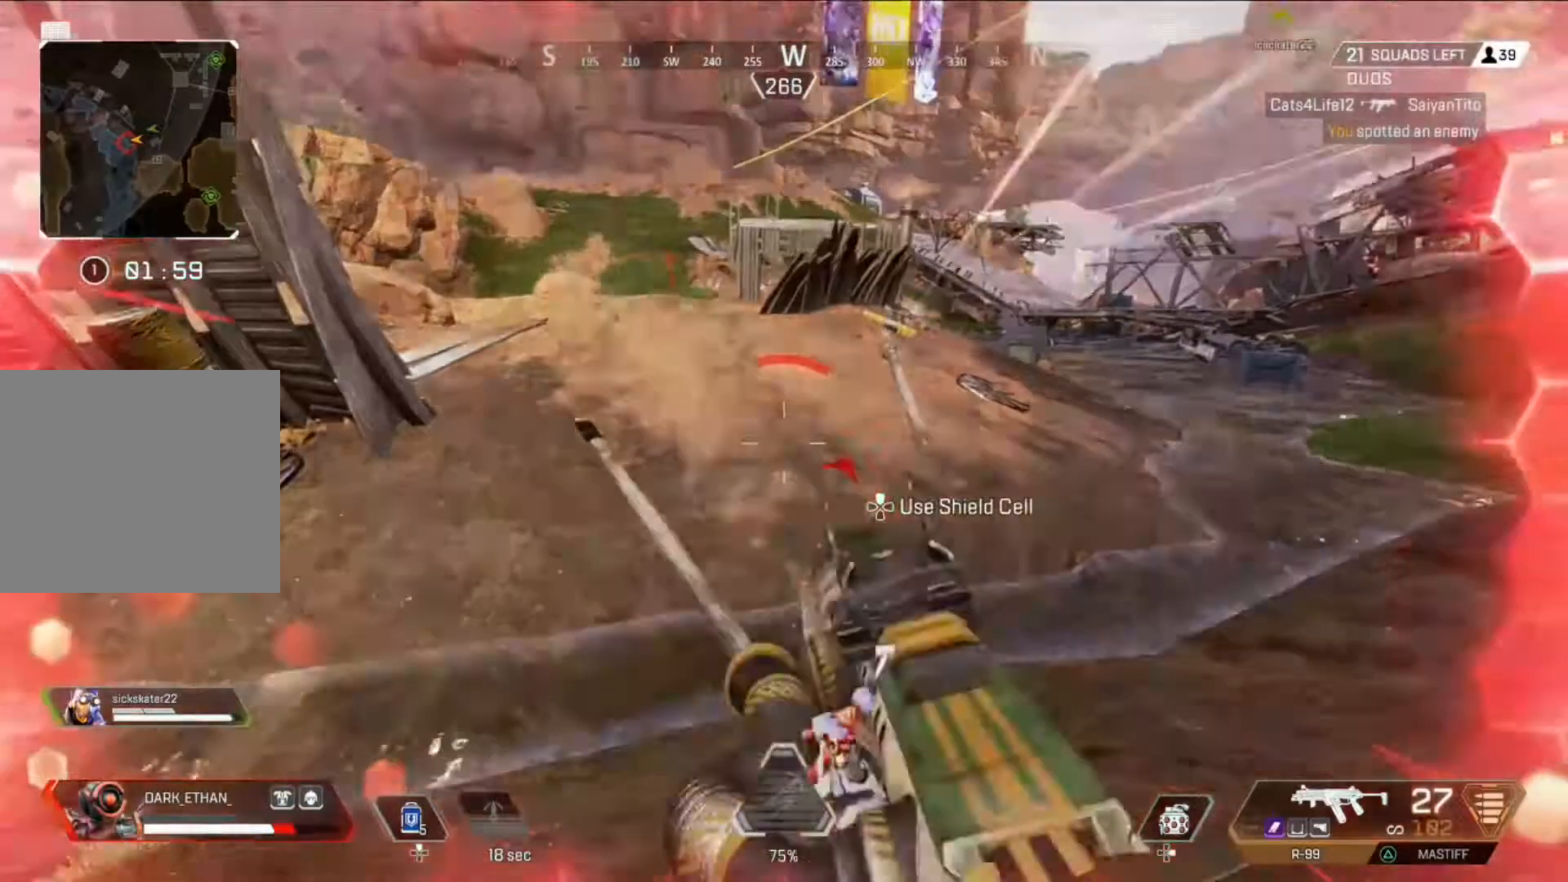
{"buttons": ["L3"], "left_stick": "up", "right_stick": "center", "events": [[209, "right_stick", "center"], [250, "L3", "down"]]}
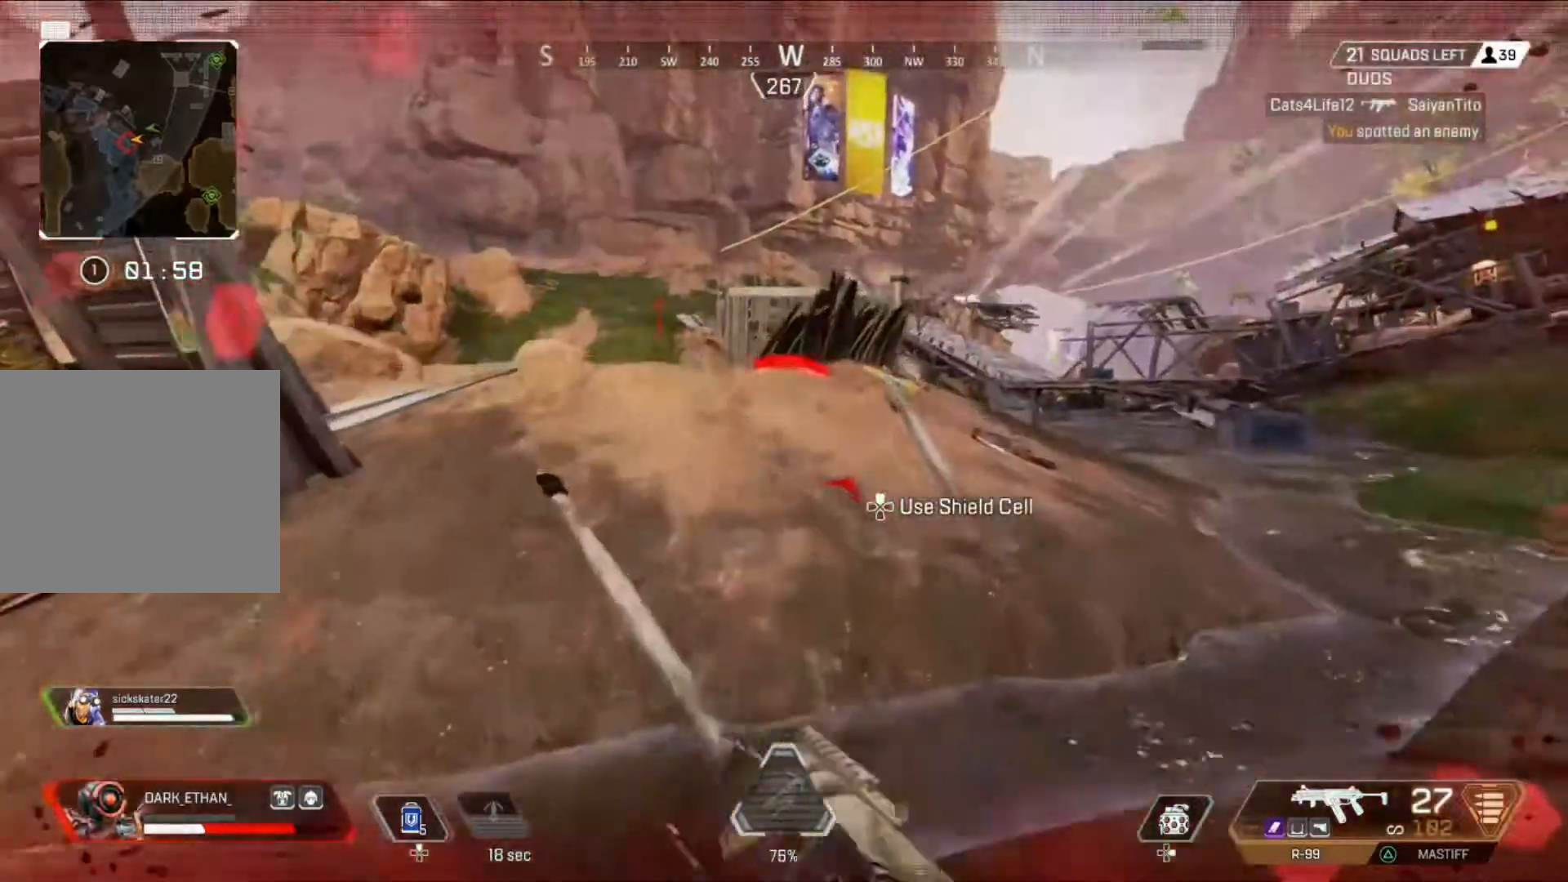
{"buttons": [], "left_stick": "up", "right_stick": "center", "events": [[41, "L3", "up"], [375, "right_stick", "up"], [458, "right_stick", "center"]]}
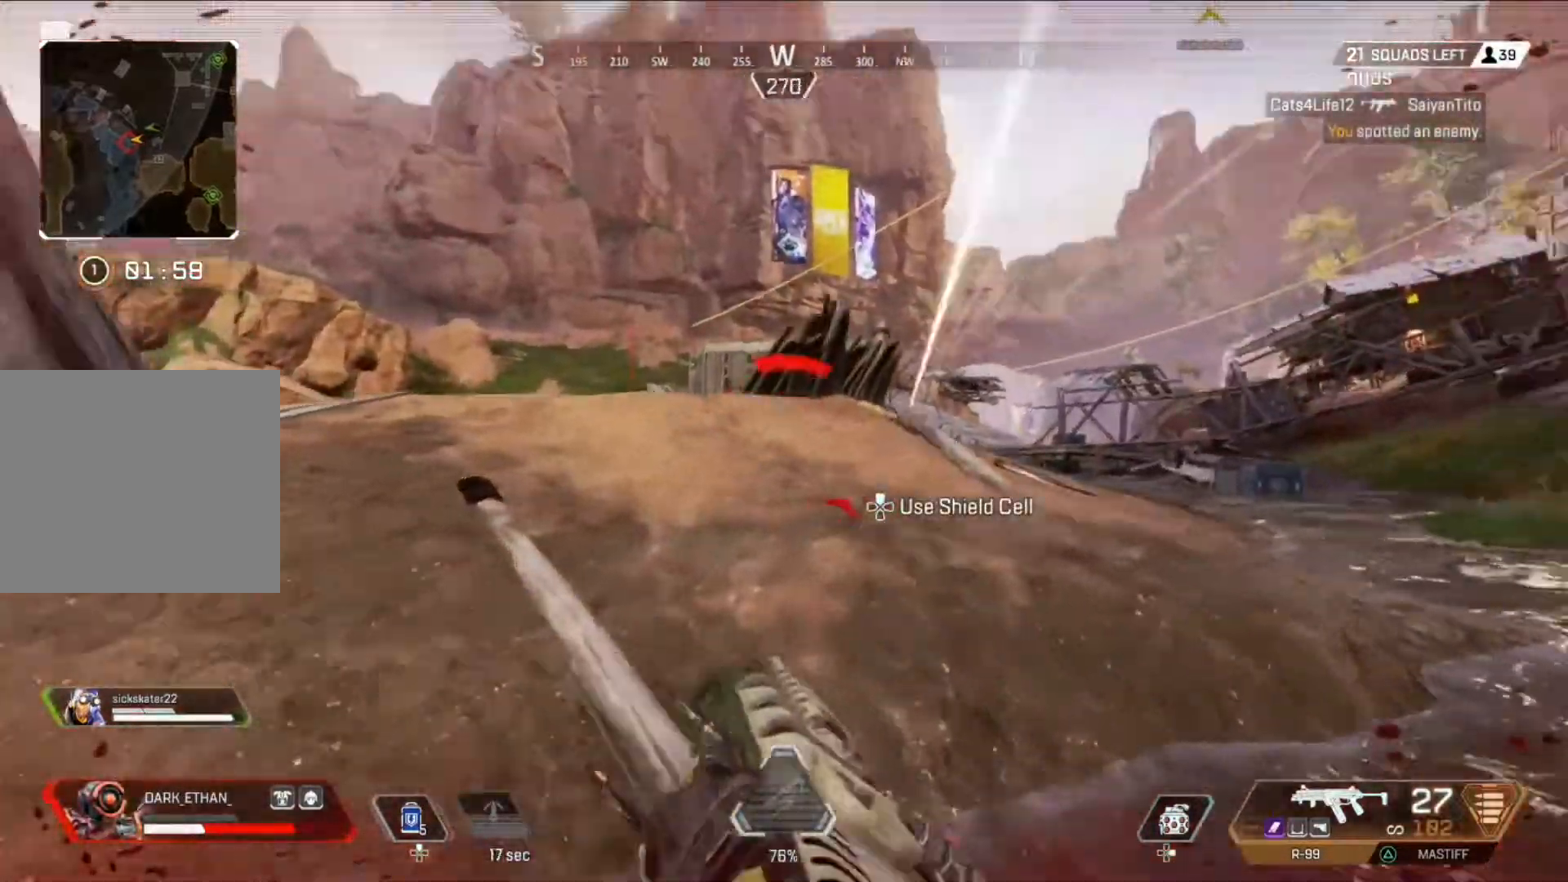
{"buttons": [], "left_stick": "up", "right_stick": "center", "events": []}
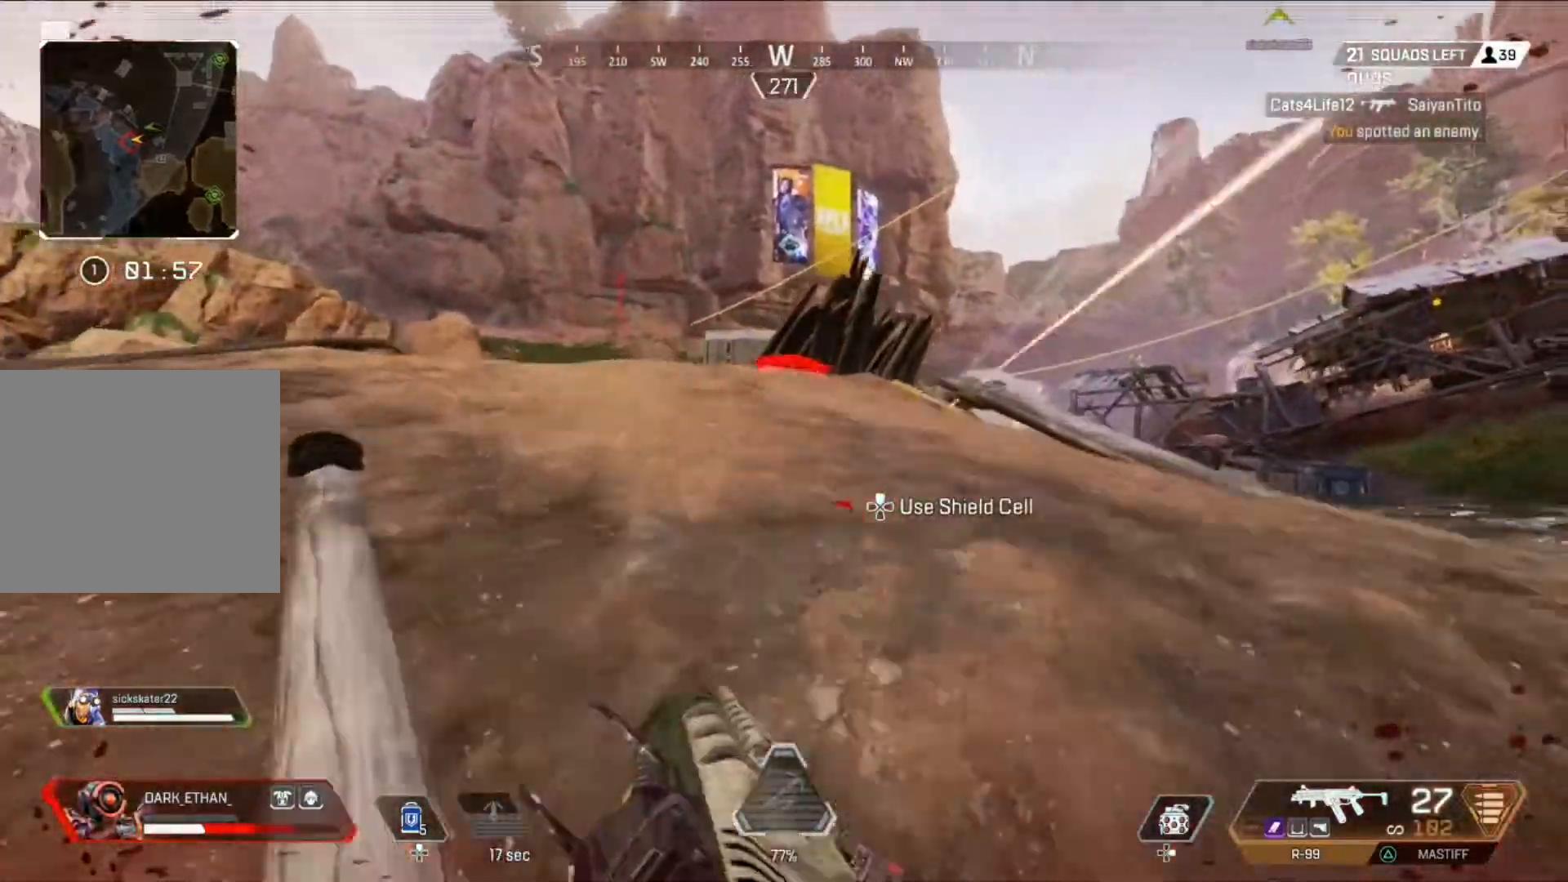
{"buttons": [], "left_stick": "up", "right_stick": "center", "events": []}
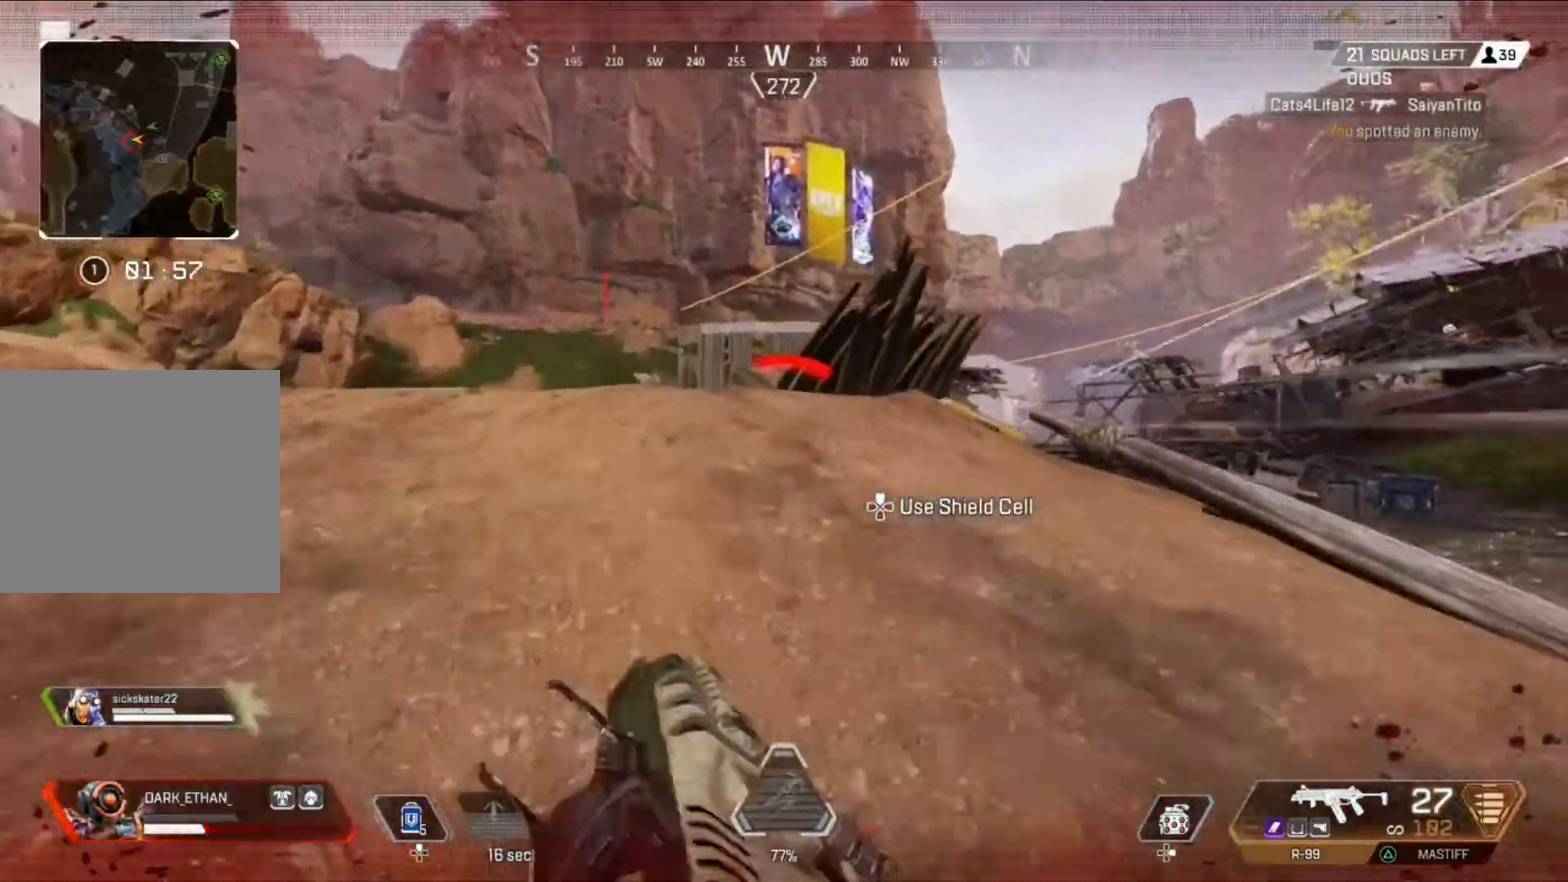
{"buttons": [], "left_stick": "up", "right_stick": "center", "events": []}
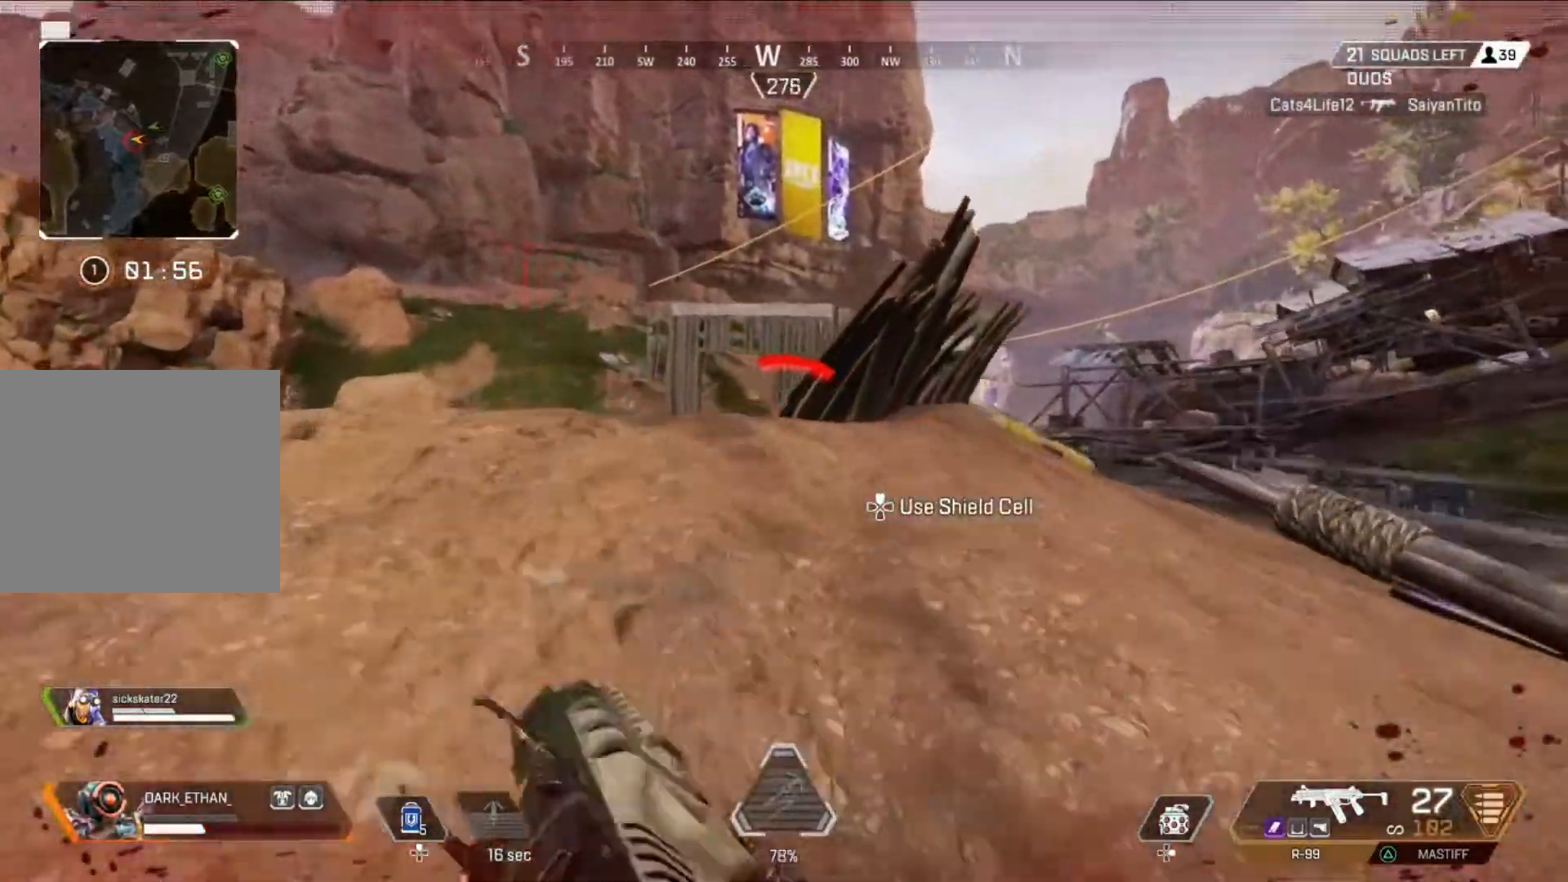
{"buttons": ["L2"], "left_stick": "up", "right_stick": "center", "events": [[292, "L2", "down"]]}
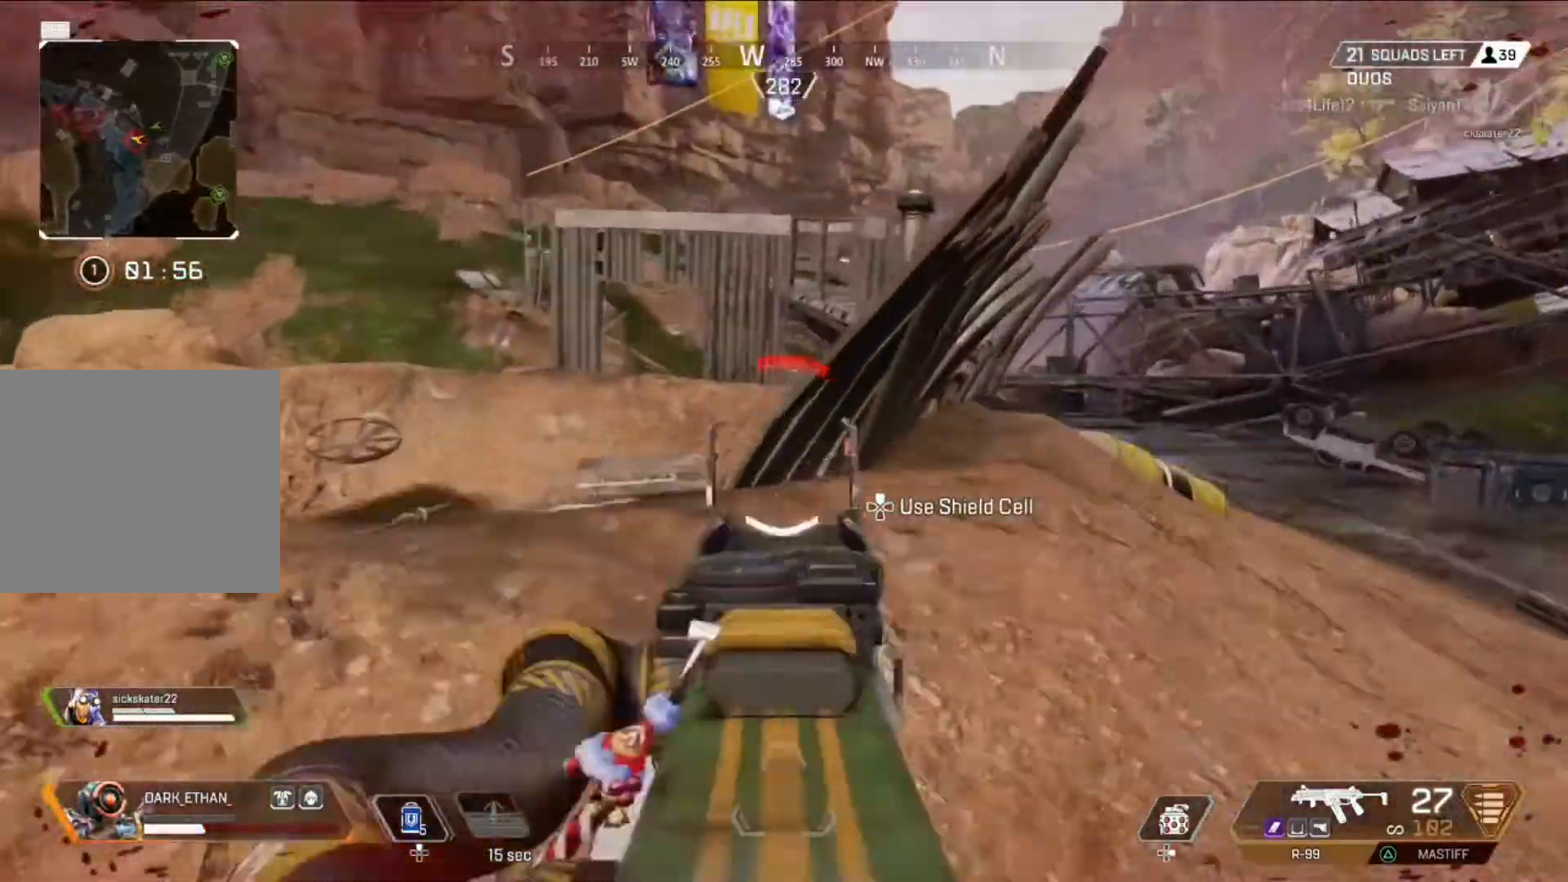
{"buttons": ["L2"], "left_stick": "up-left", "right_stick": "center", "events": [[42, "left_stick", "up-left"], [42, "right_stick", "right"], [292, "right_stick", "center"]]}
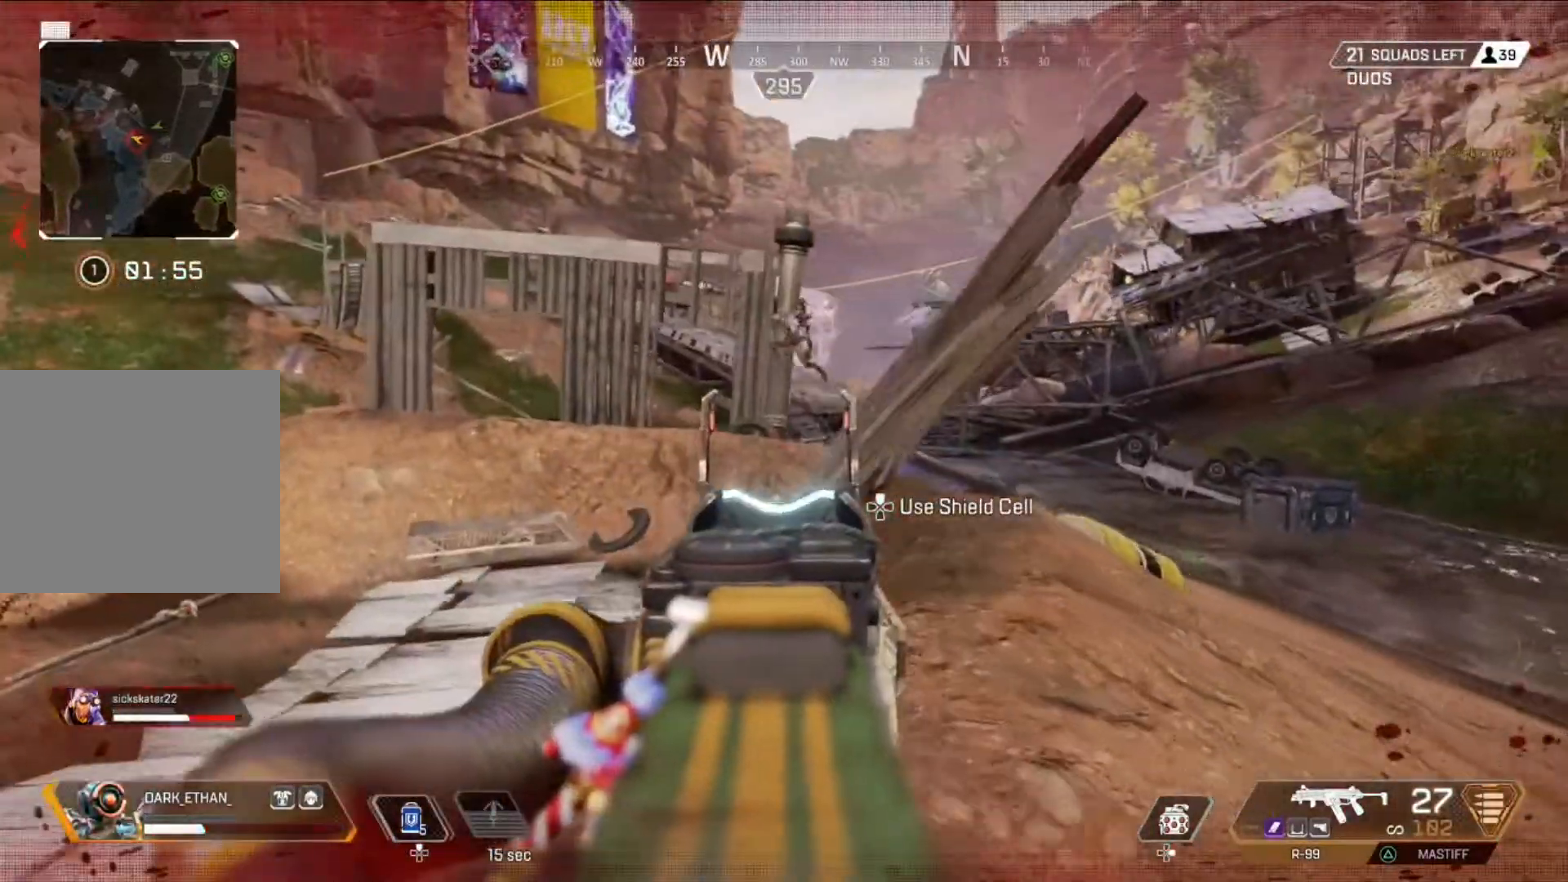
{"buttons": ["L2", "R2"], "left_stick": "right", "right_stick": "center", "events": [[125, "right_stick", "up"], [208, "R2", "down"], [208, "right_stick", "center"], [292, "left_stick", "right"], [333, "right_stick", "down"], [500, "right_stick", "center"]]}
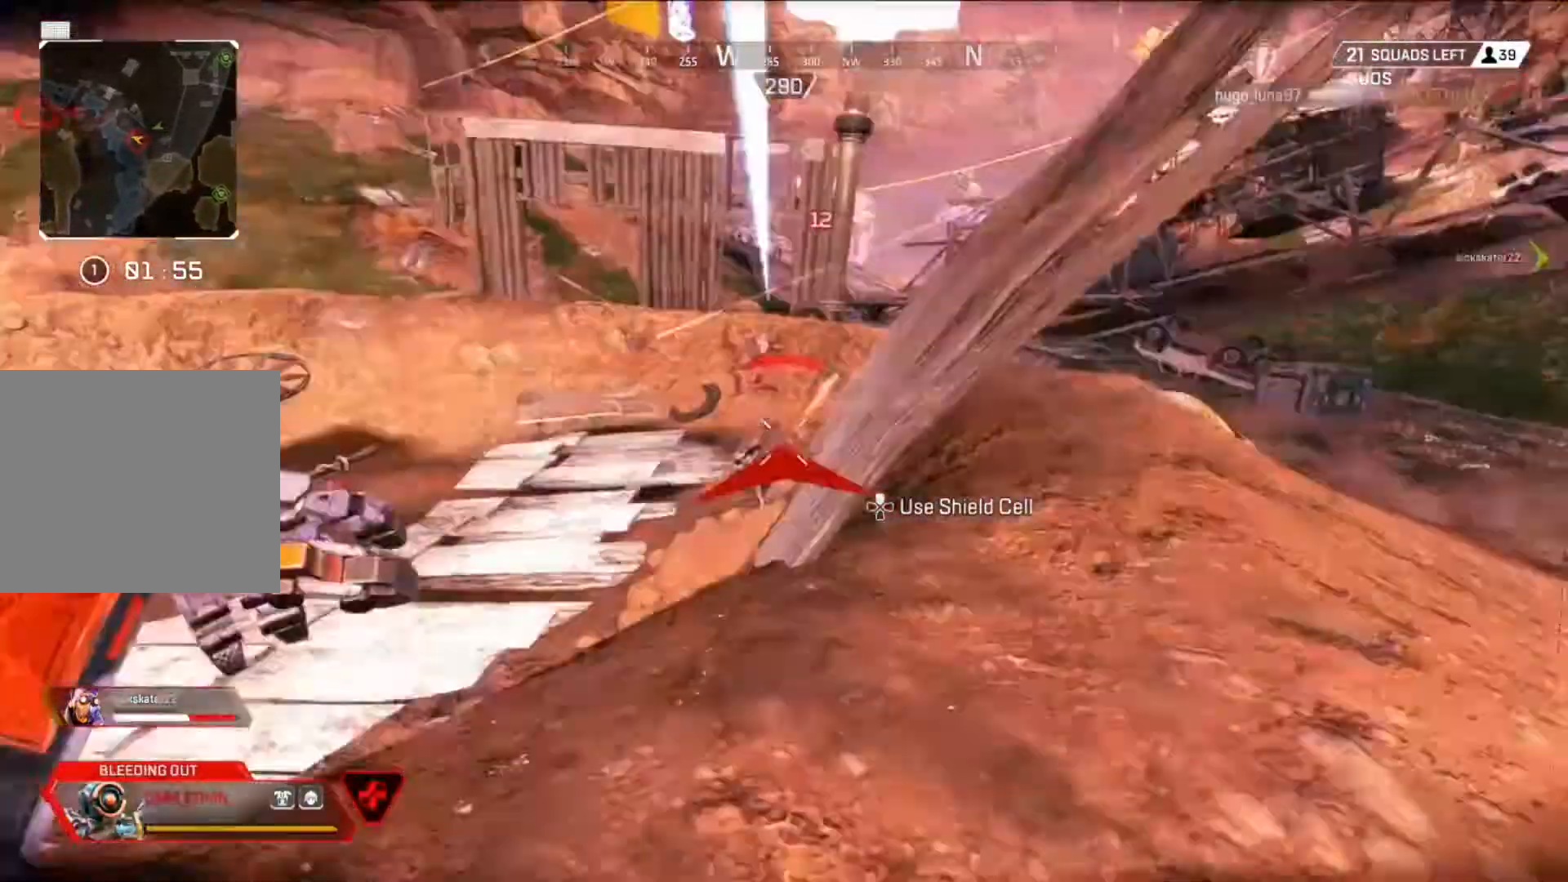
{"buttons": [], "left_stick": "right", "right_stick": "center", "events": [[209, "L2", "up"], [209, "right_stick", "up-left"], [250, "R2", "up"], [375, "right_stick", "center"]]}
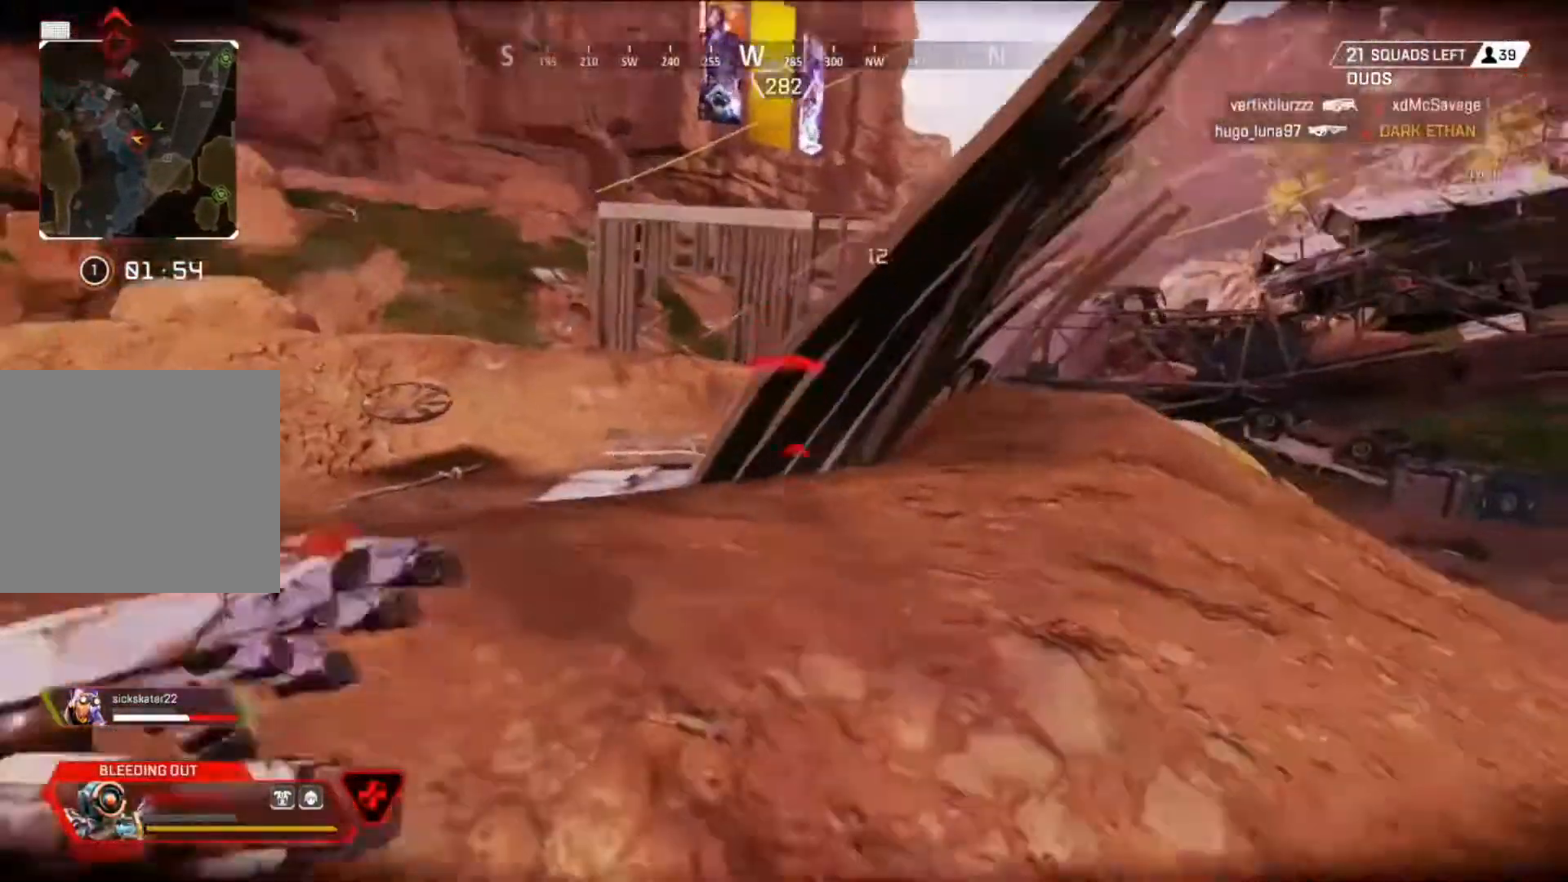
{"buttons": [], "left_stick": "up", "right_stick": "right", "events": [[41, "right_stick", "right"], [83, "left_stick", "up-right"], [292, "left_stick", "up"]]}
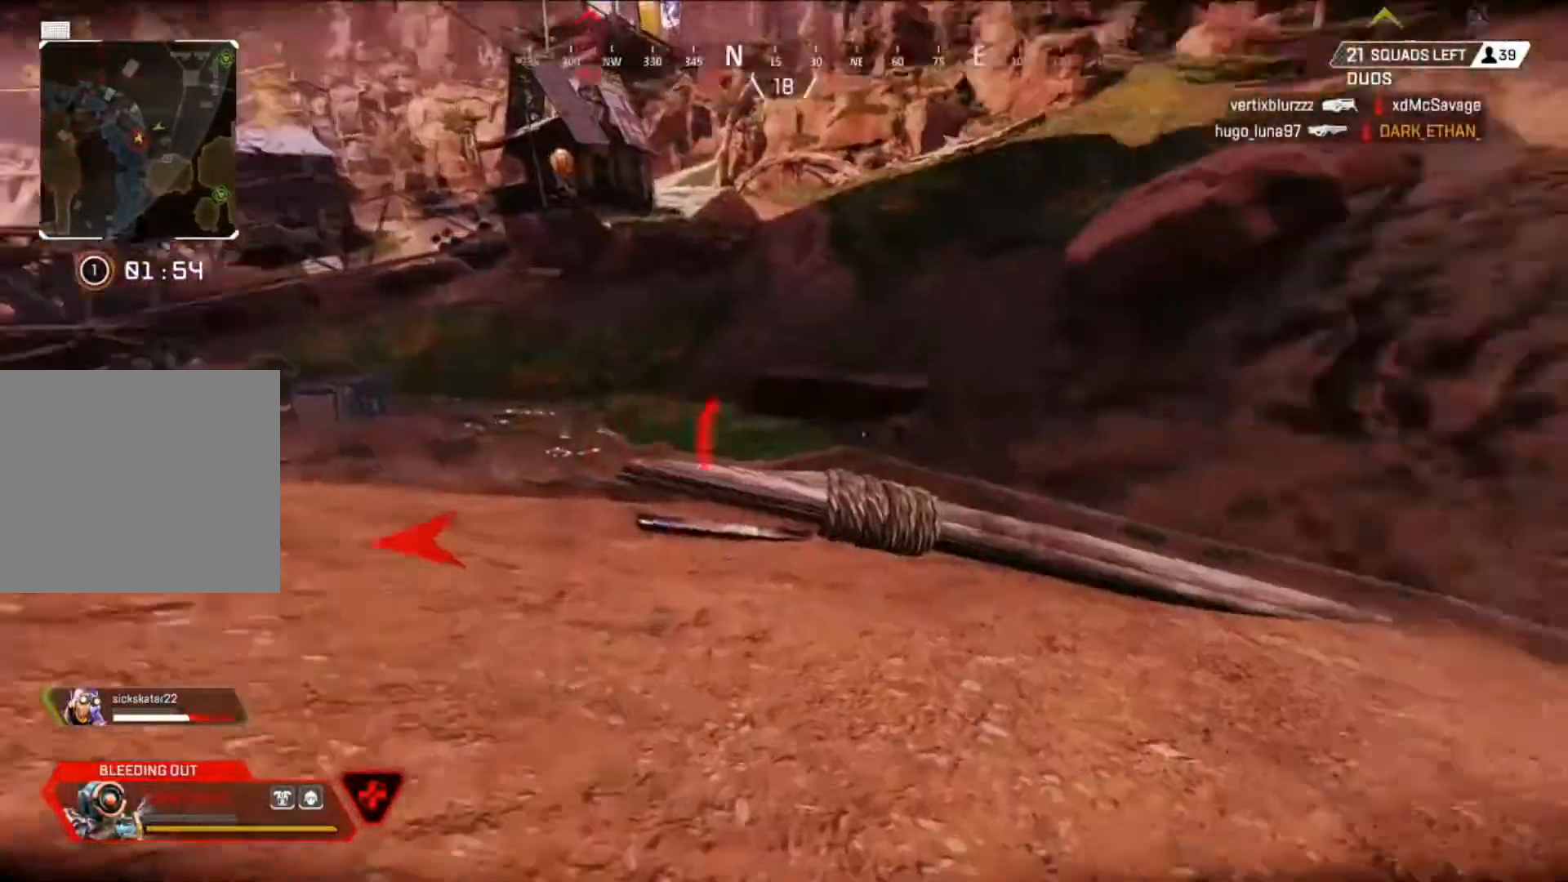
{"buttons": ["DPAD_UP"], "left_stick": "up-left", "right_stick": "center", "events": [[42, "right_stick", "center"], [125, "left_stick", "up-left"], [167, "right_stick", "up-right"], [334, "DPAD_UP", "down"], [334, "right_stick", "center"]]}
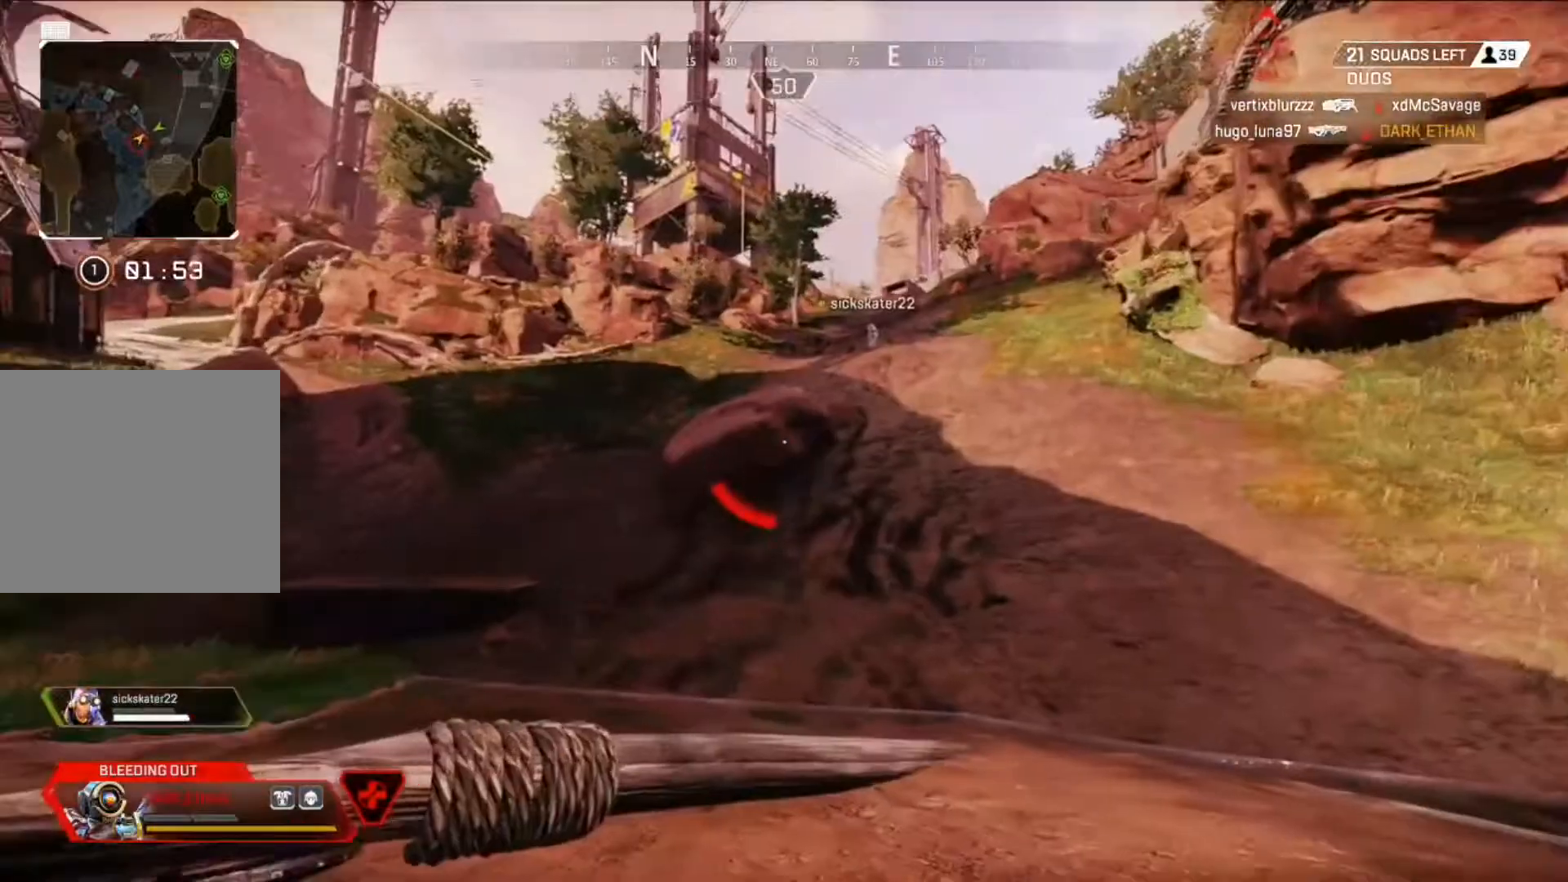
{"buttons": [], "left_stick": "up-left", "right_stick": "center", "events": [[41, "right_stick", "down-right"], [166, "DPAD_UP", "up"], [166, "right_stick", "center"]]}
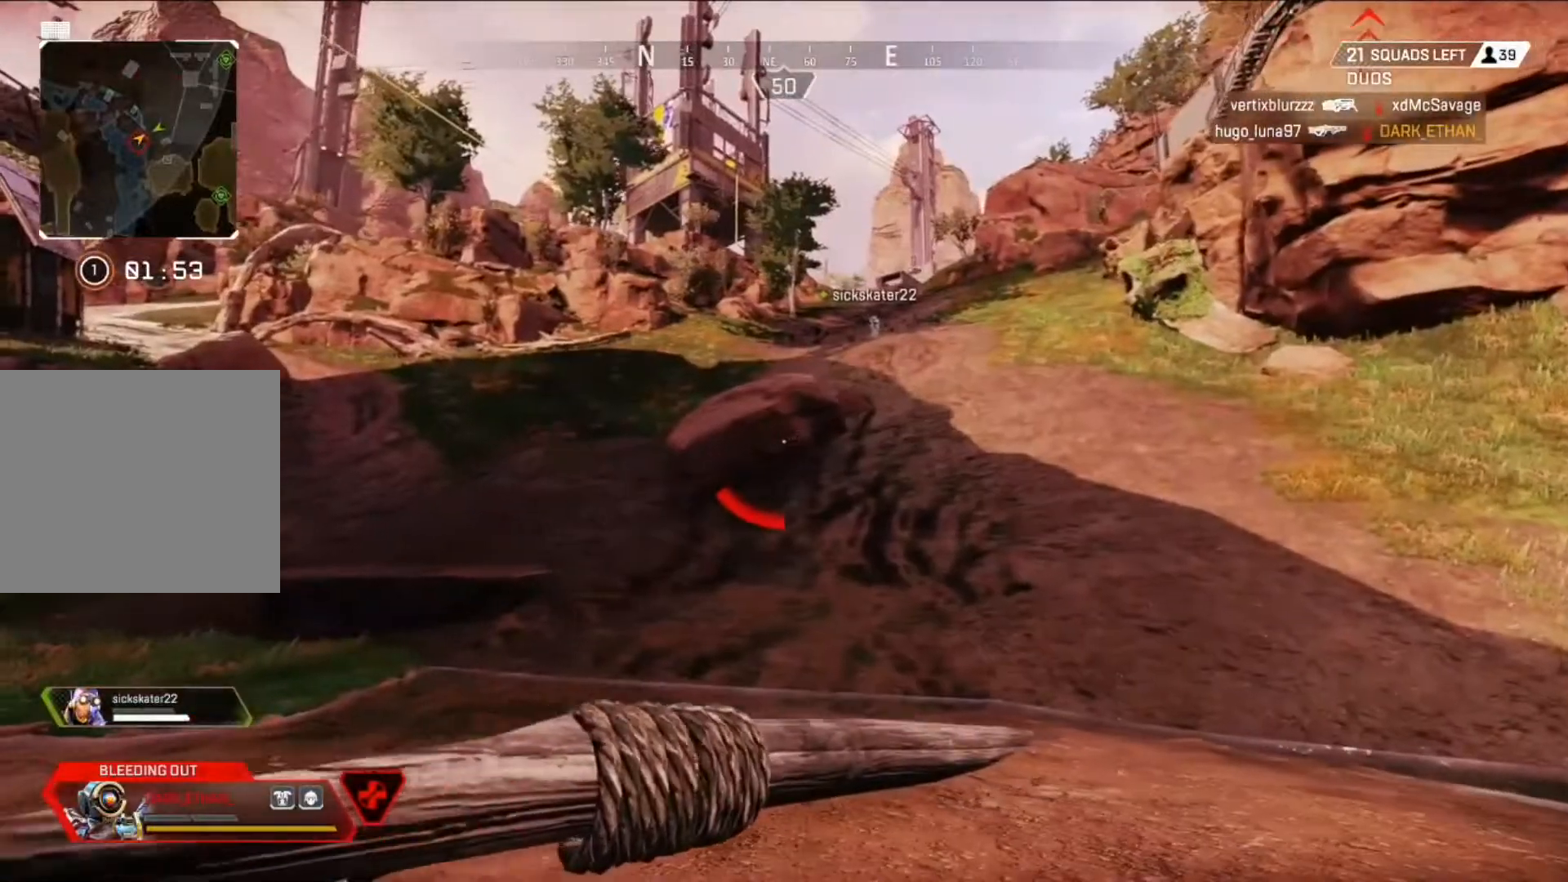
{"buttons": [], "left_stick": "up-left", "right_stick": "right", "events": [[417, "right_stick", "right"]]}
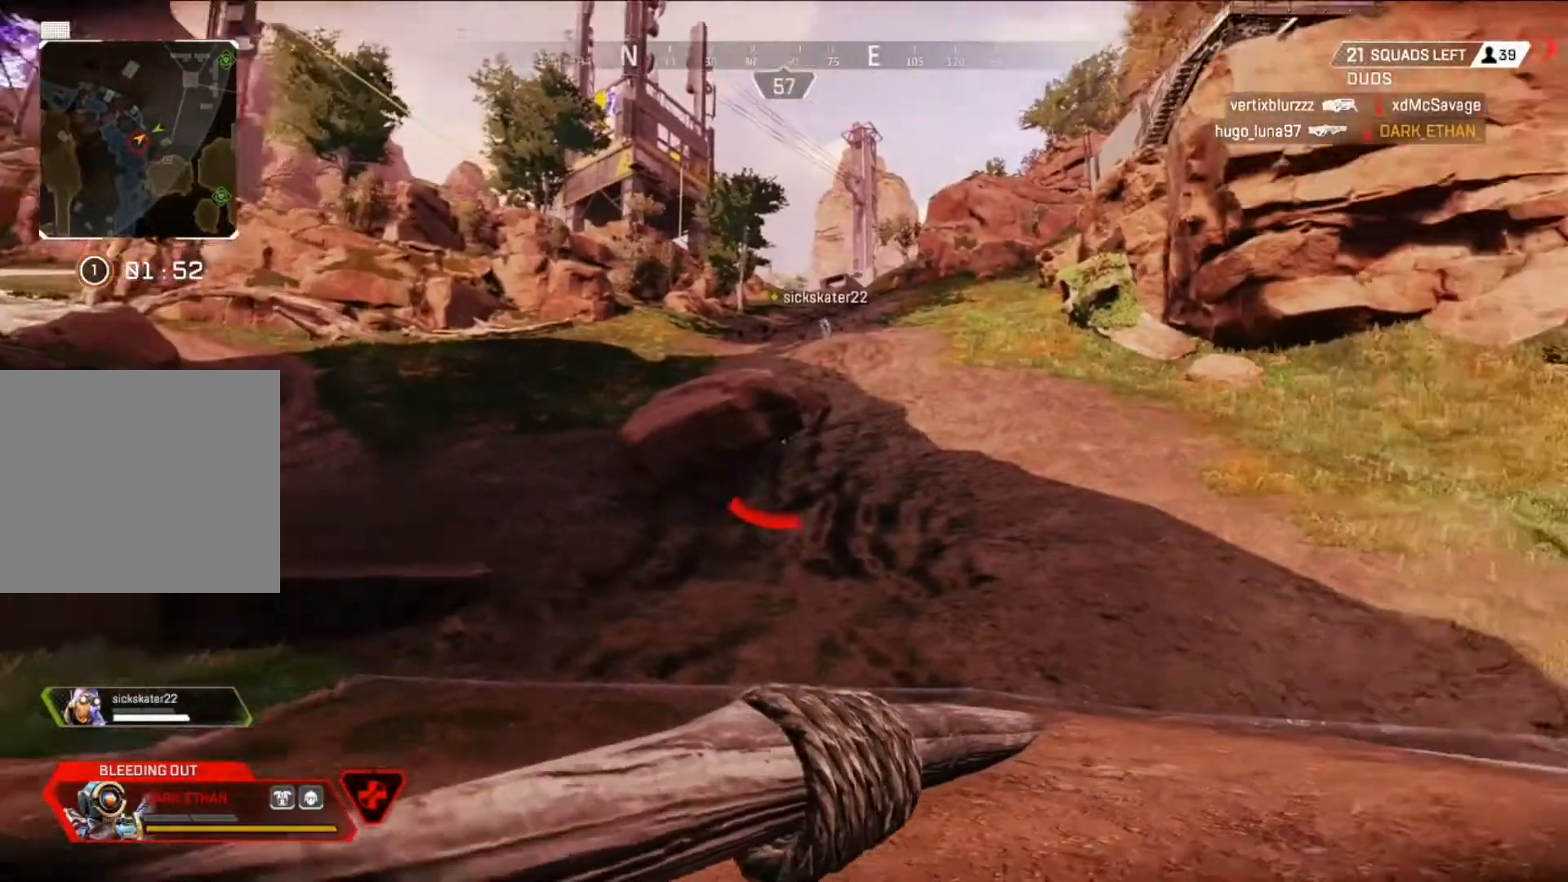
{"buttons": [], "left_stick": "left", "right_stick": "center", "events": [[41, "right_stick", "center"], [208, "right_stick", "right"], [333, "right_stick", "center"], [500, "left_stick", "left"]]}
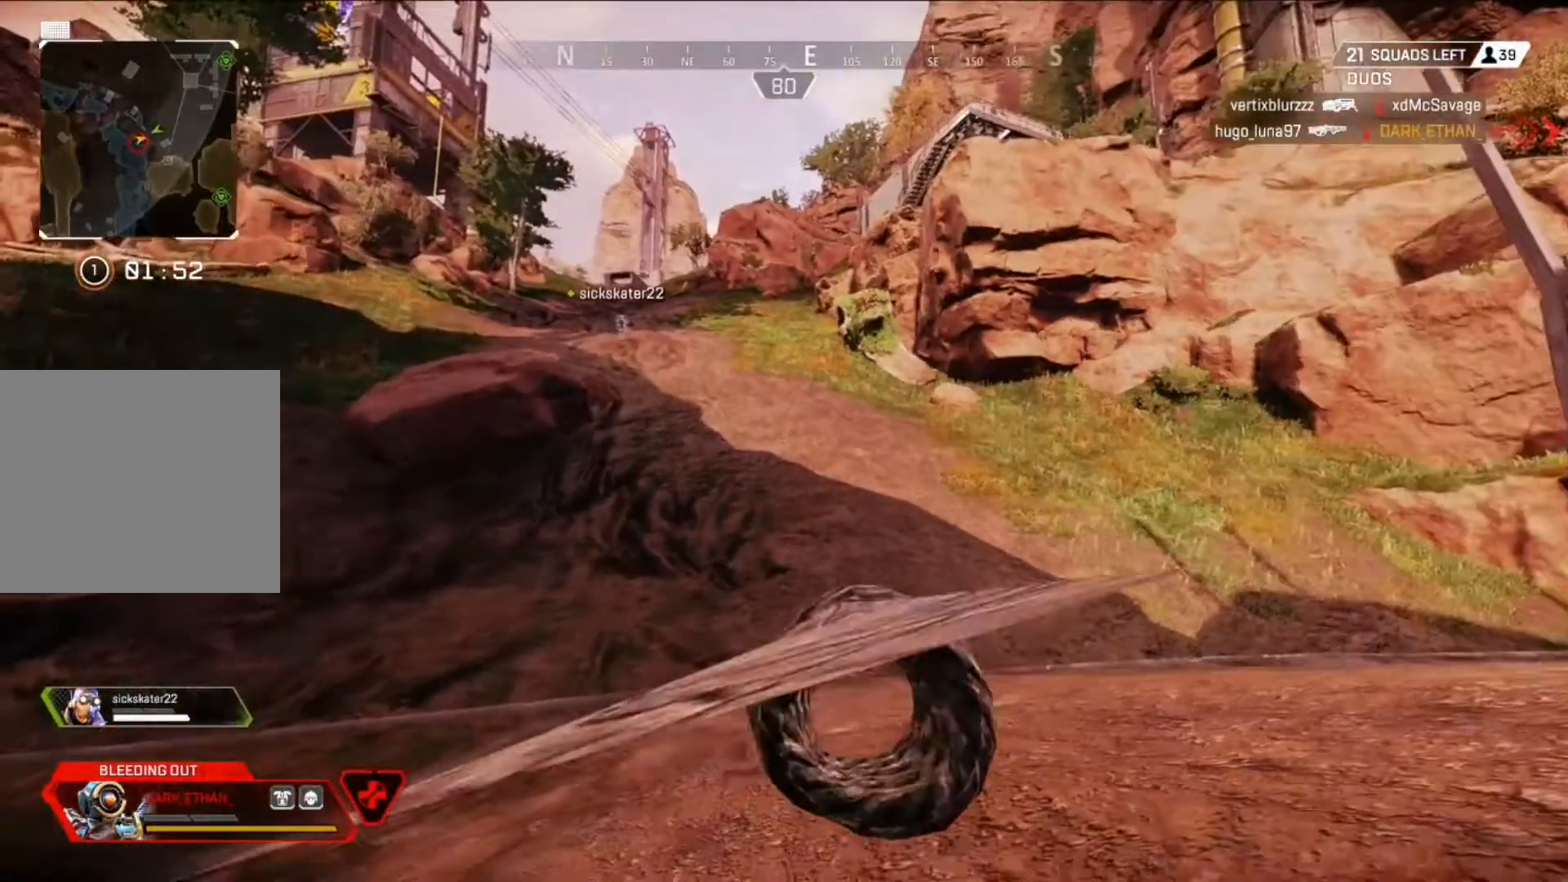
{"buttons": [], "left_stick": "left", "right_stick": "center", "events": []}
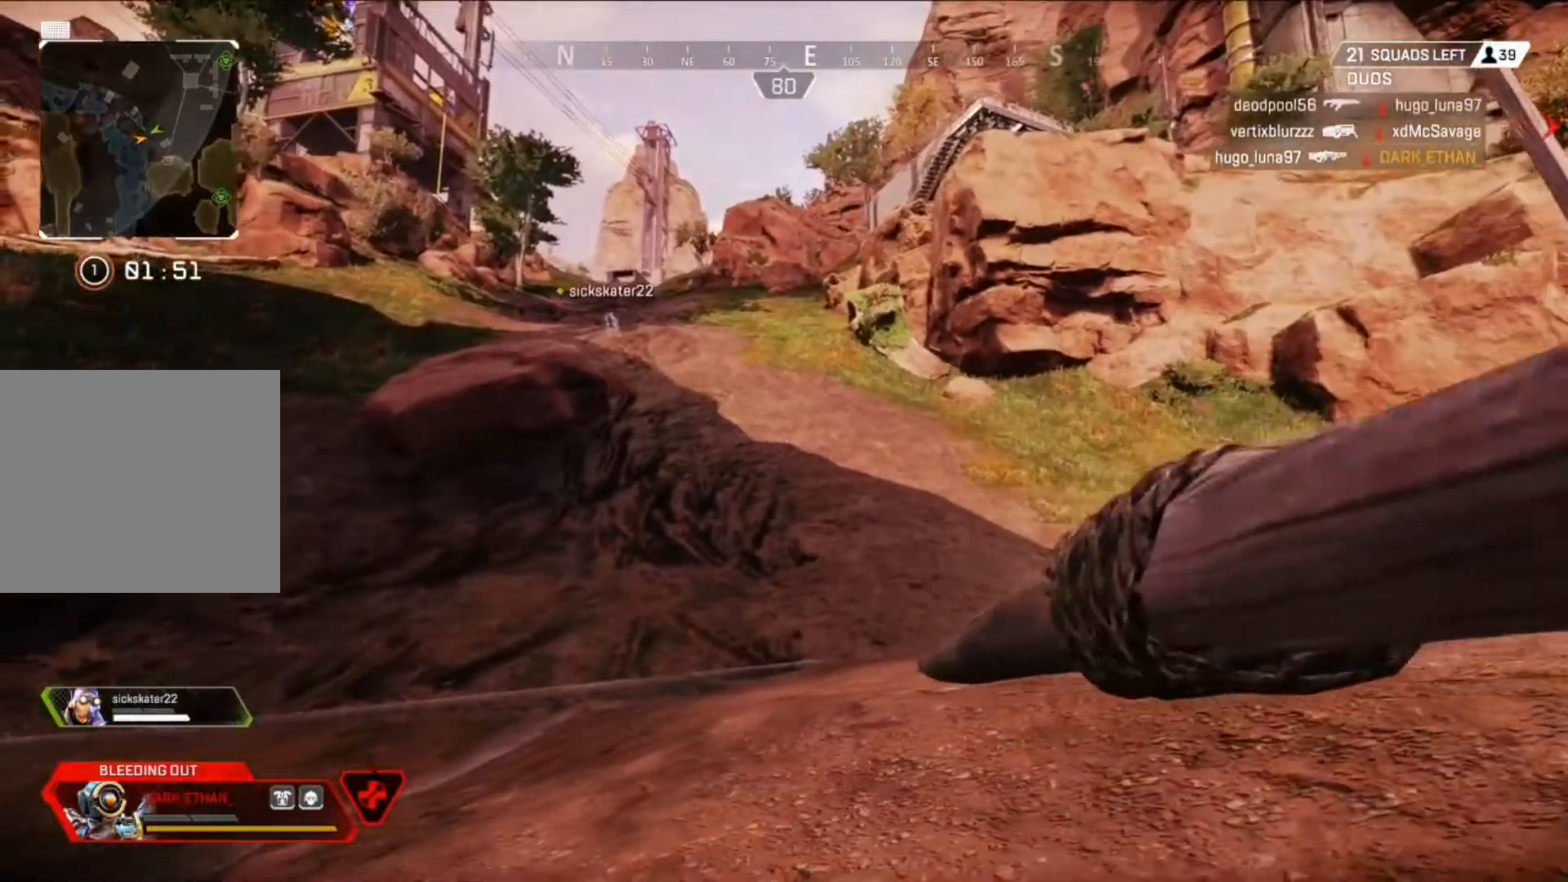
{"buttons": [], "left_stick": "down-left", "right_stick": "center", "events": [[250, "right_stick", "down-right"], [375, "right_stick", "center"], [458, "left_stick", "down-left"]]}
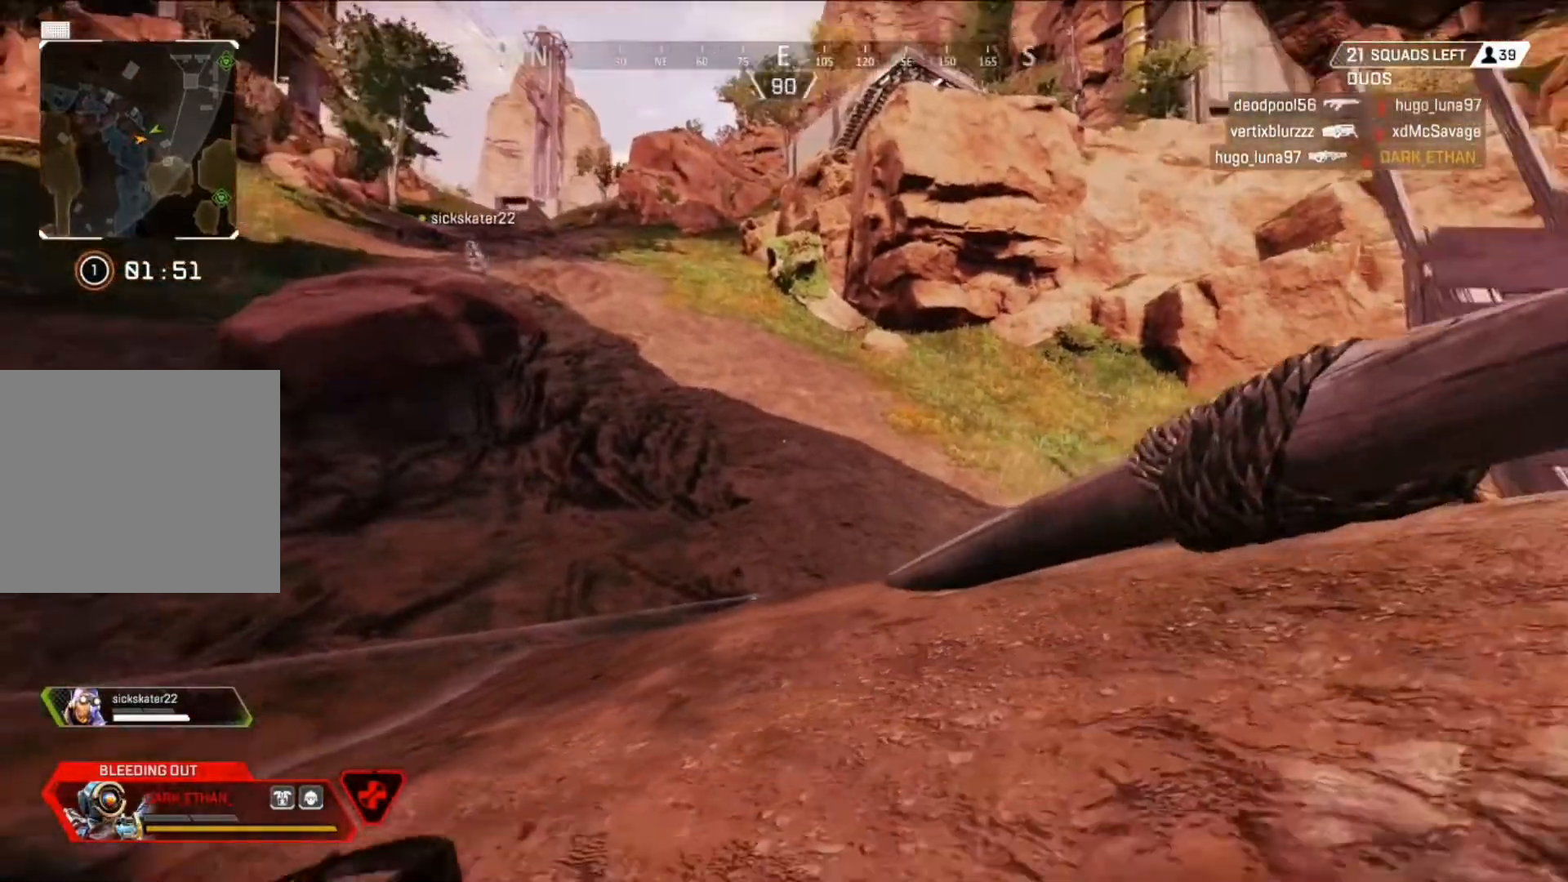
{"buttons": [], "left_stick": "left", "right_stick": "center", "events": [[250, "left_stick", "left"]]}
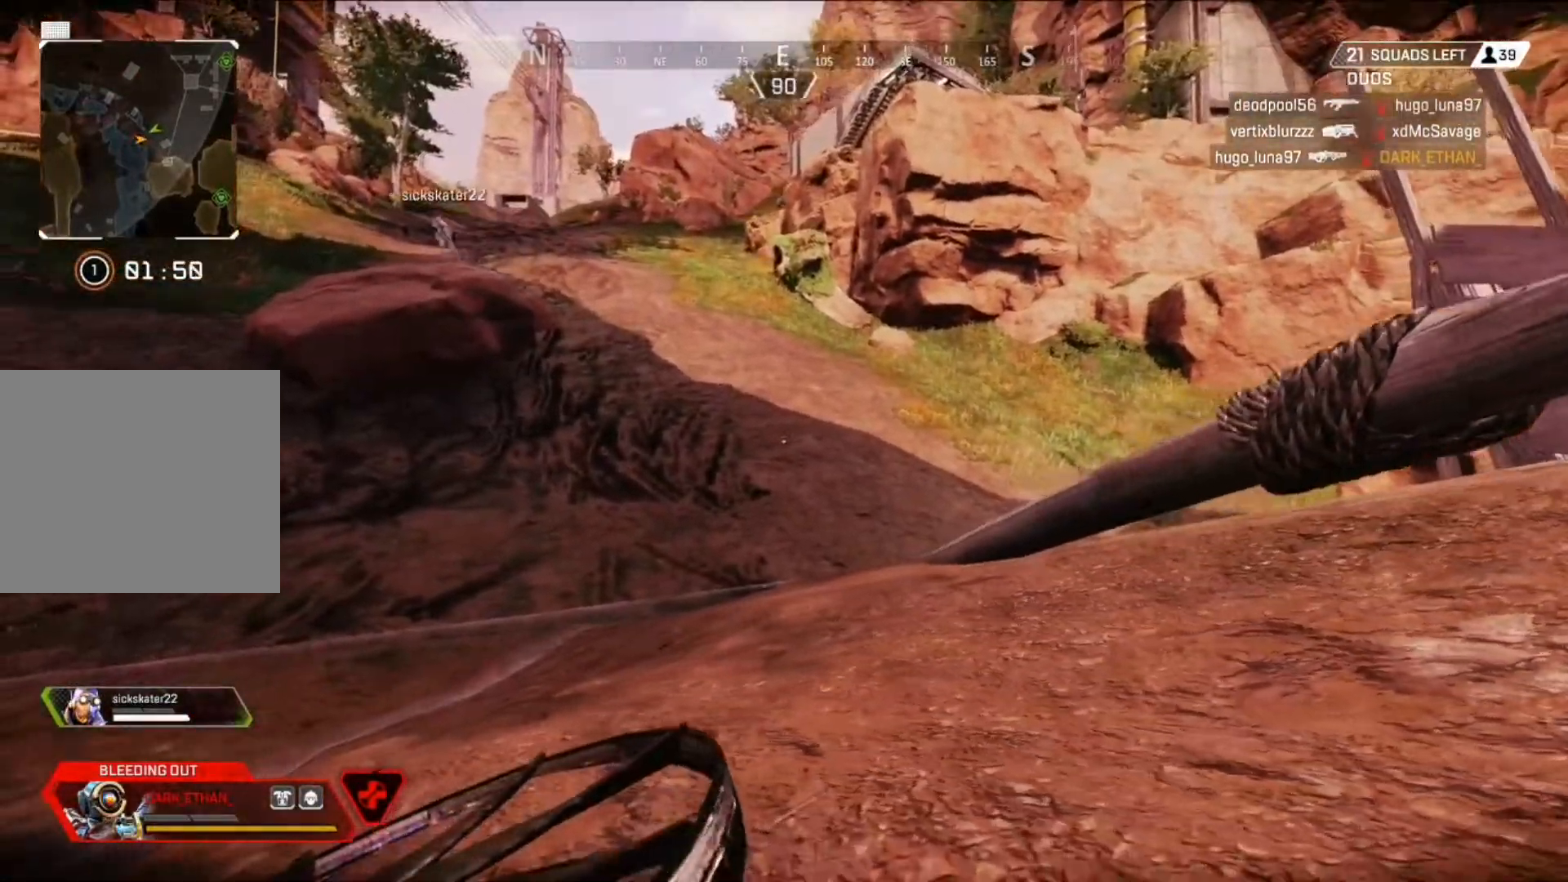
{"buttons": [], "left_stick": "down-right", "right_stick": "right", "events": [[41, "right_stick", "up"], [250, "left_stick", "down-left"], [250, "right_stick", "right"], [417, "left_stick", "down-right"]]}
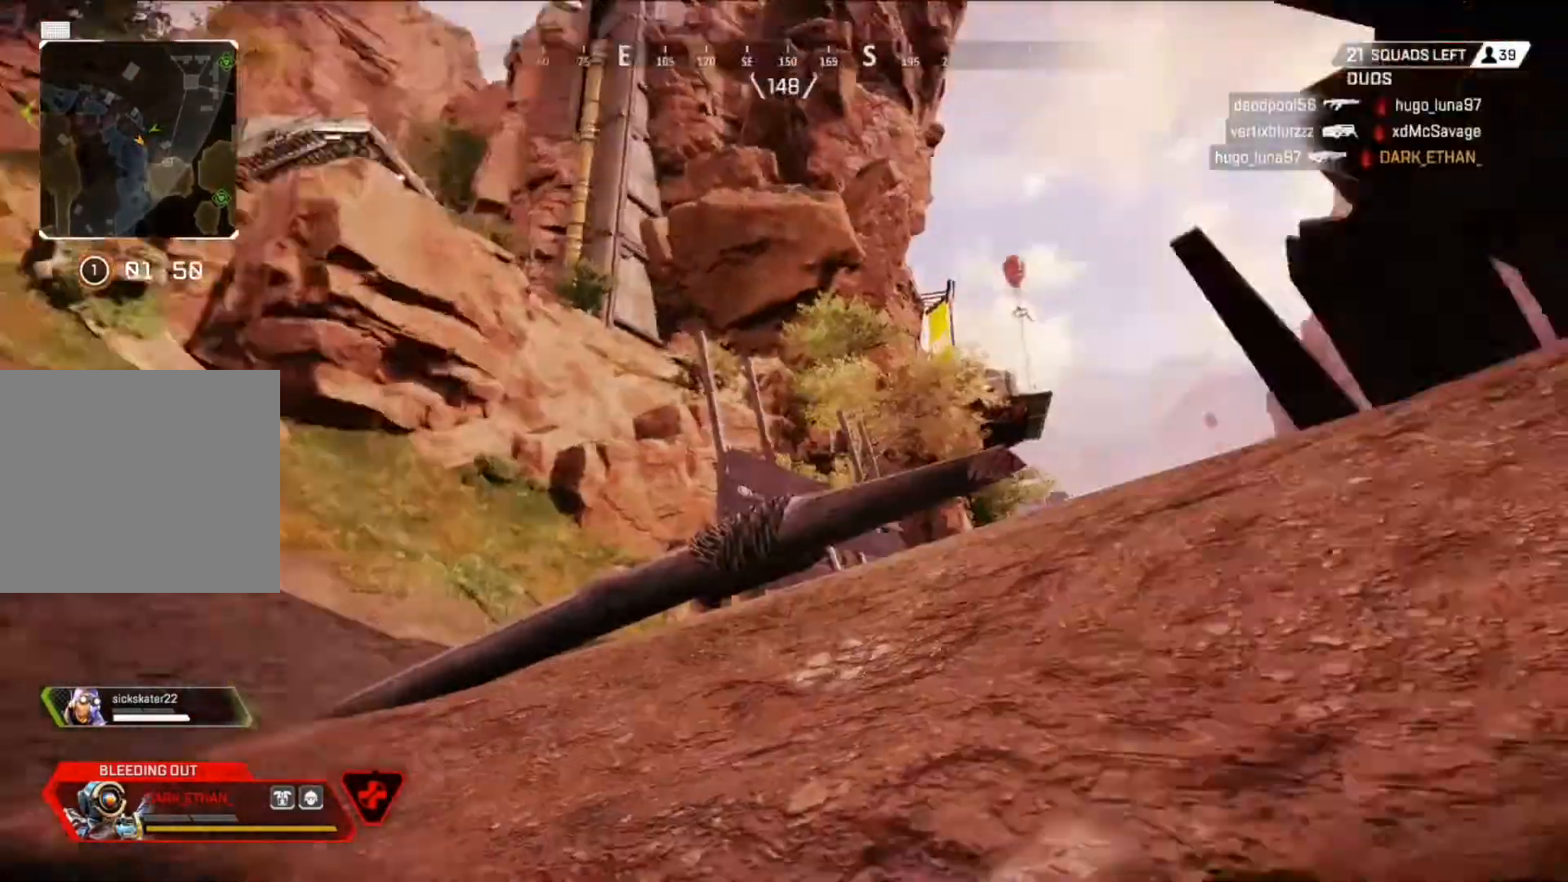
{"buttons": [], "left_stick": "right", "right_stick": "right", "events": [[125, "right_stick", "center"], [167, "left_stick", "right"], [376, "right_stick", "right"]]}
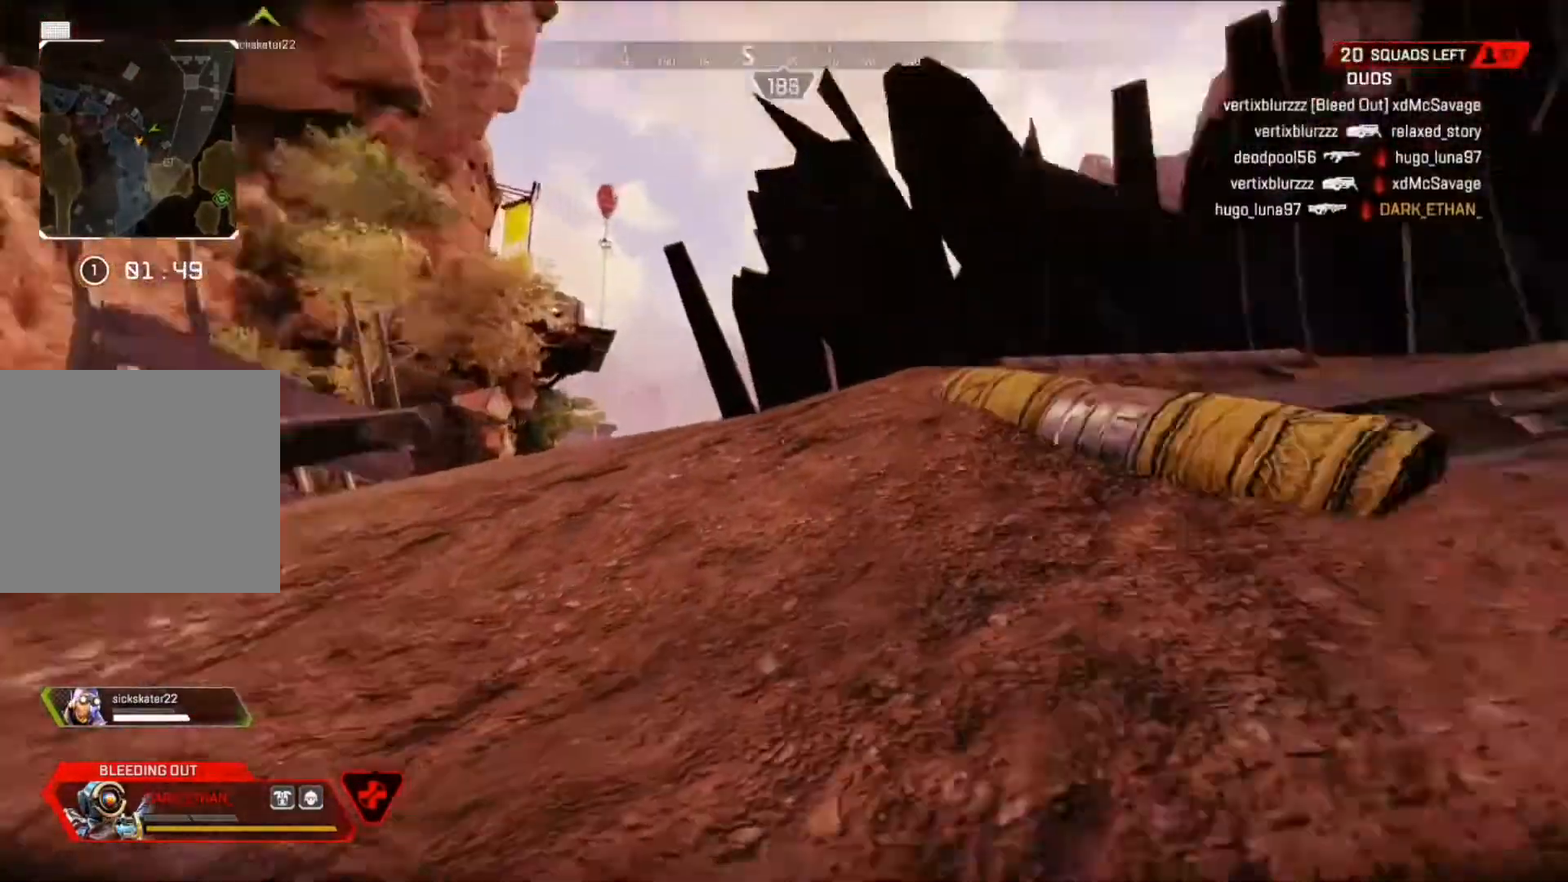
{"buttons": [], "left_stick": "up-right", "right_stick": "right", "events": [[41, "left_stick", "up-right"], [208, "right_stick", "center"], [500, "right_stick", "right"]]}
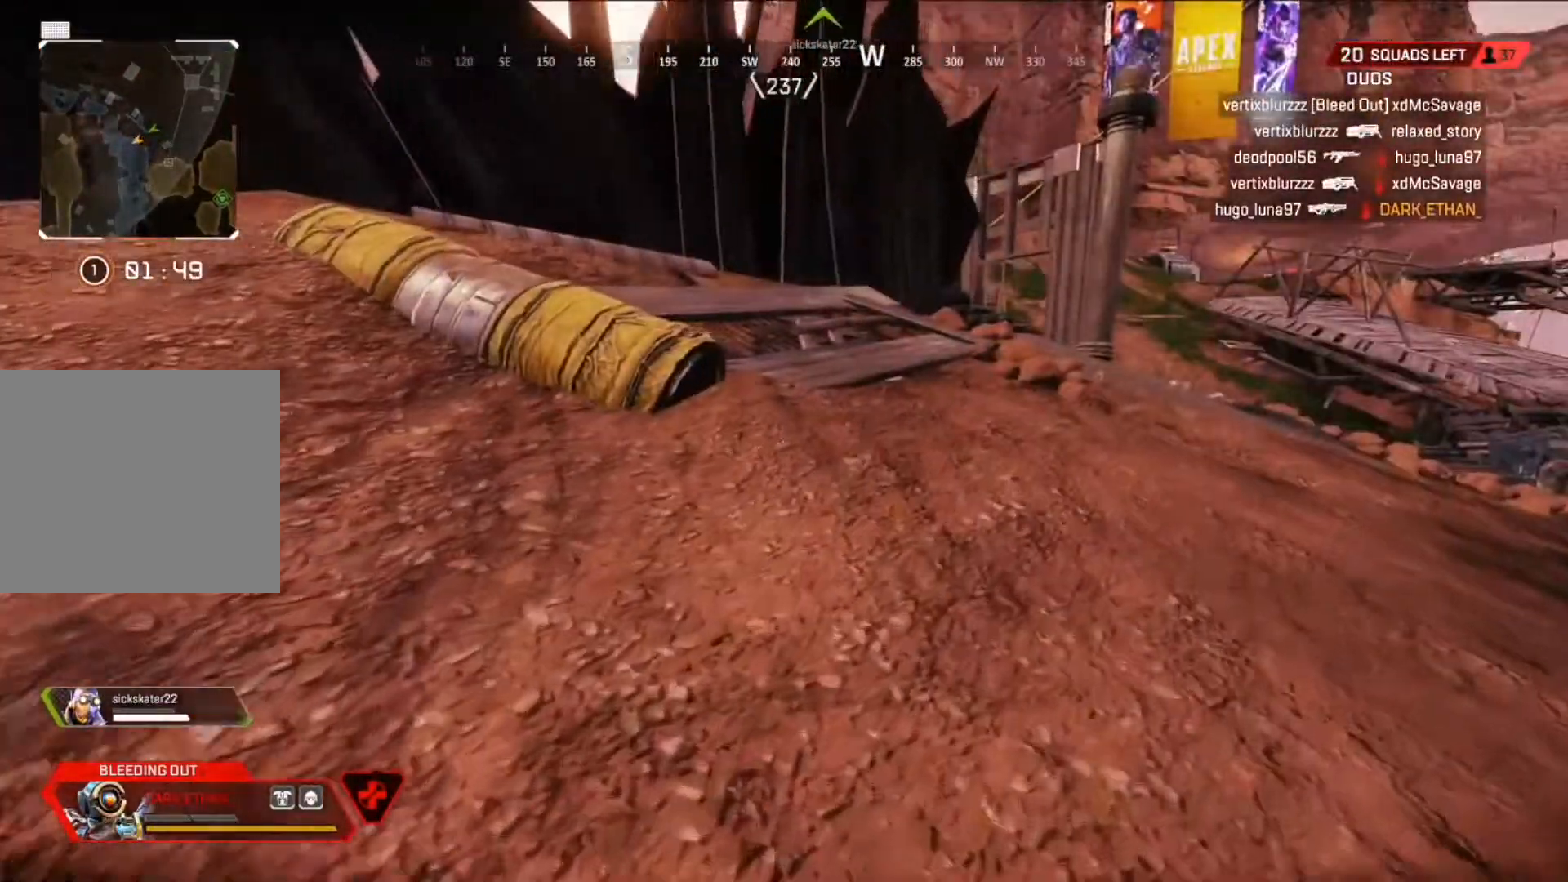
{"buttons": [], "left_stick": "up-right", "right_stick": "center", "events": [[167, "right_stick", "center"]]}
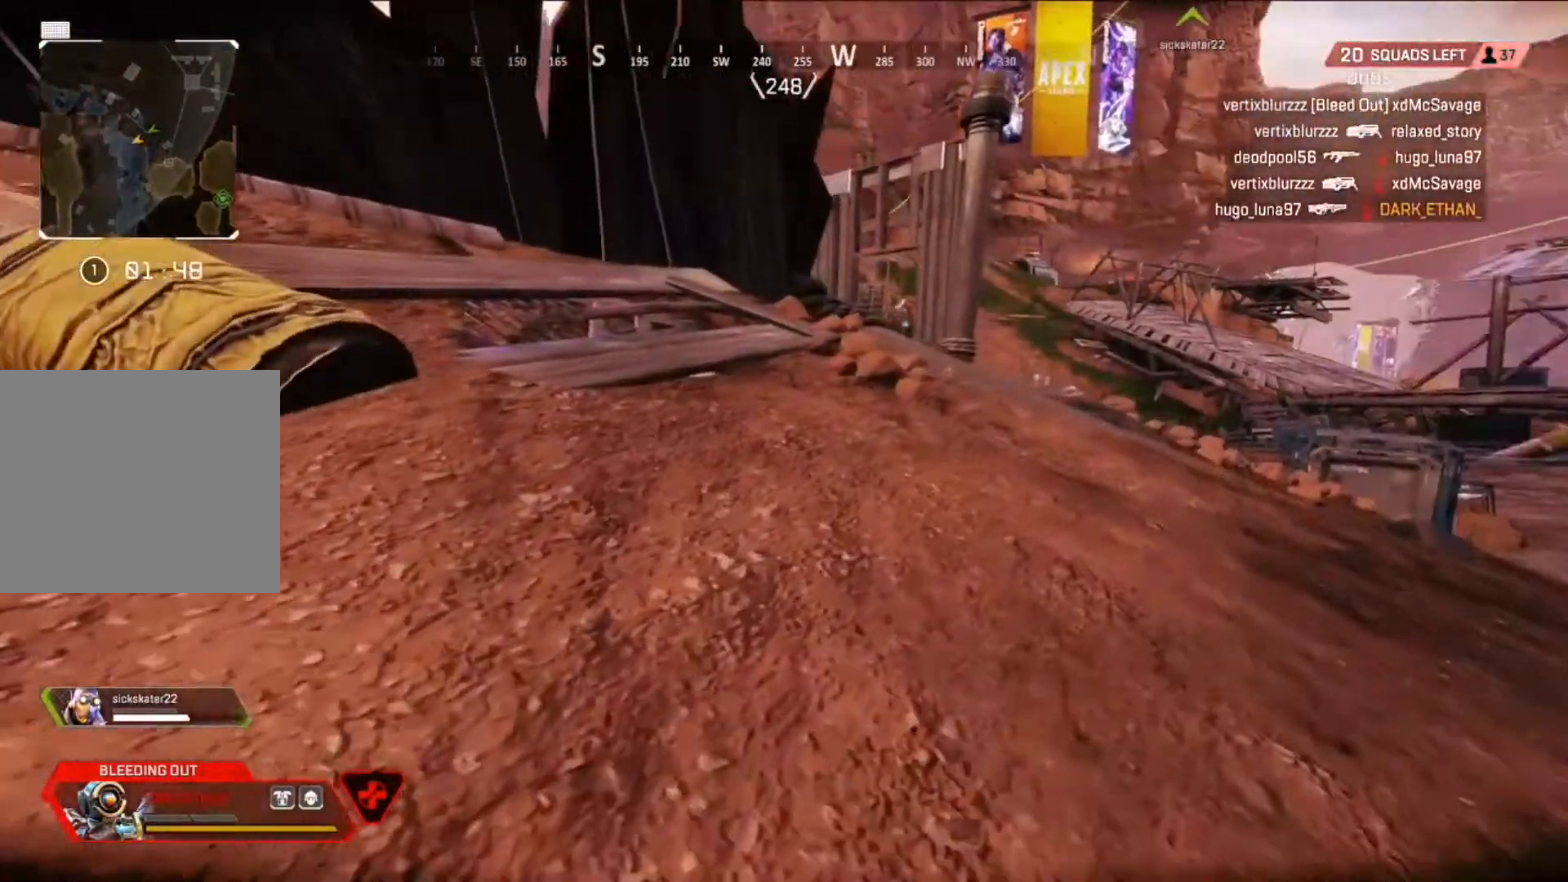
{"buttons": [], "left_stick": "up-right", "right_stick": "center", "events": [[83, "right_stick", "right"], [292, "right_stick", "center"]]}
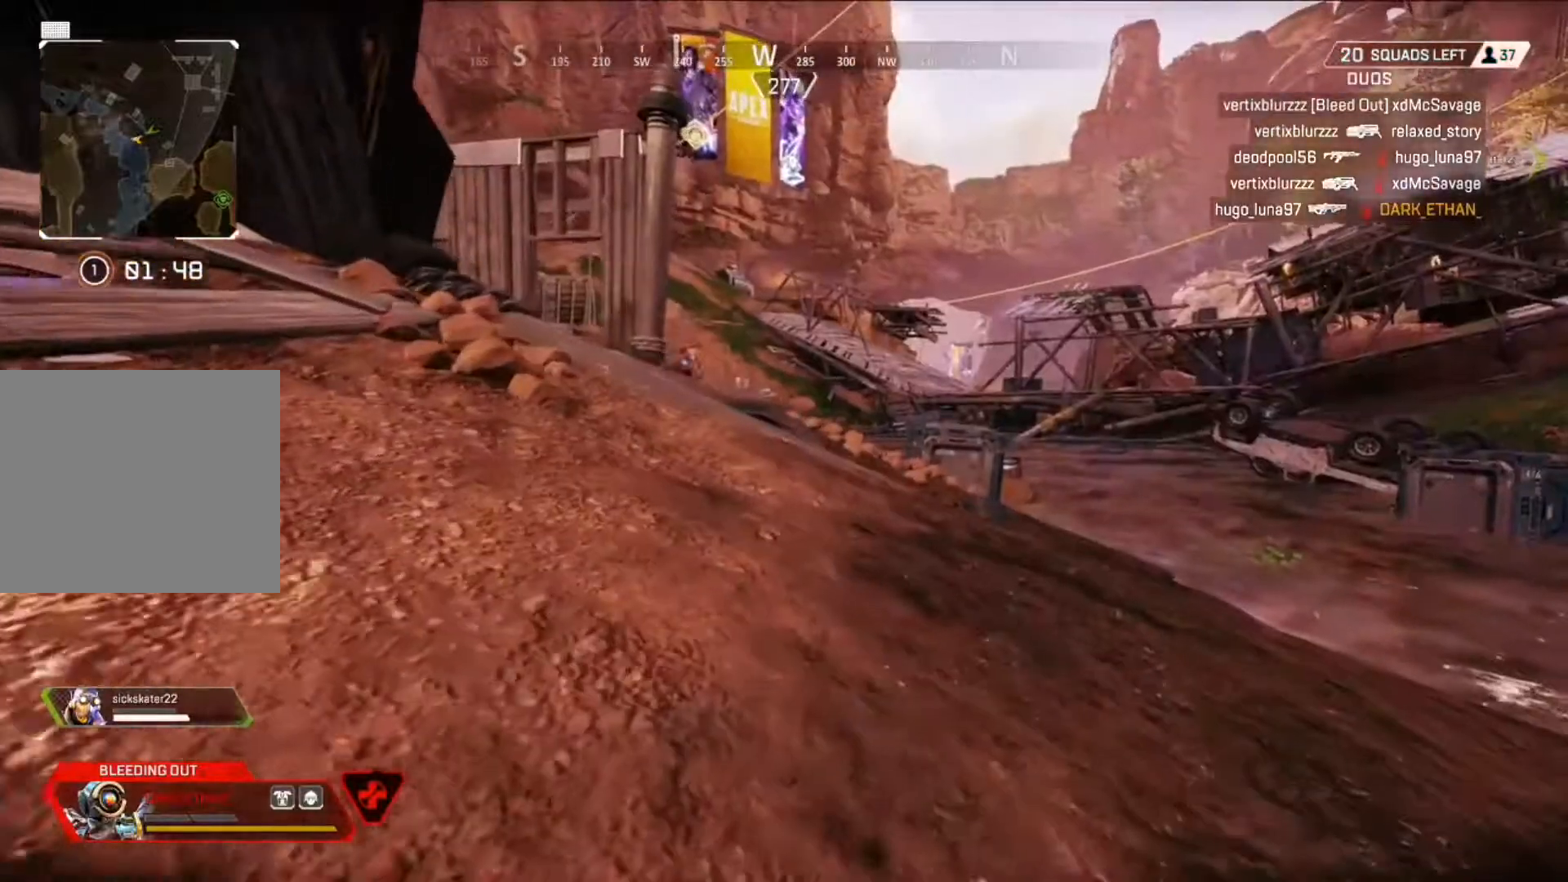
{"buttons": [], "left_stick": "up", "right_stick": "center", "events": [[209, "left_stick", "up"]]}
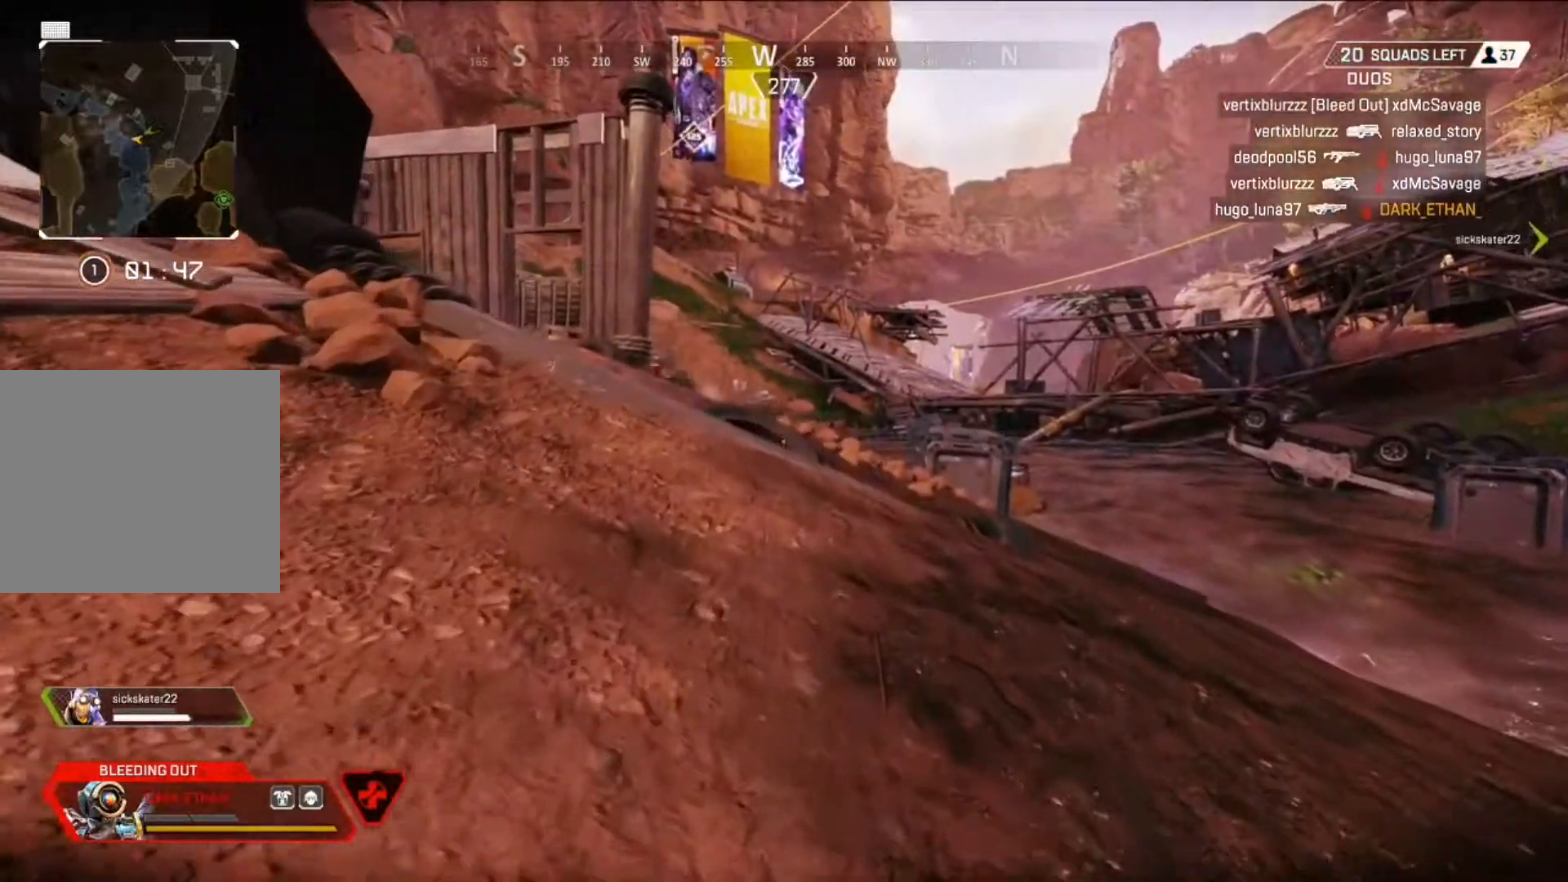
{"buttons": [], "left_stick": "up", "right_stick": "up-left", "events": [[375, "right_stick", "up-left"]]}
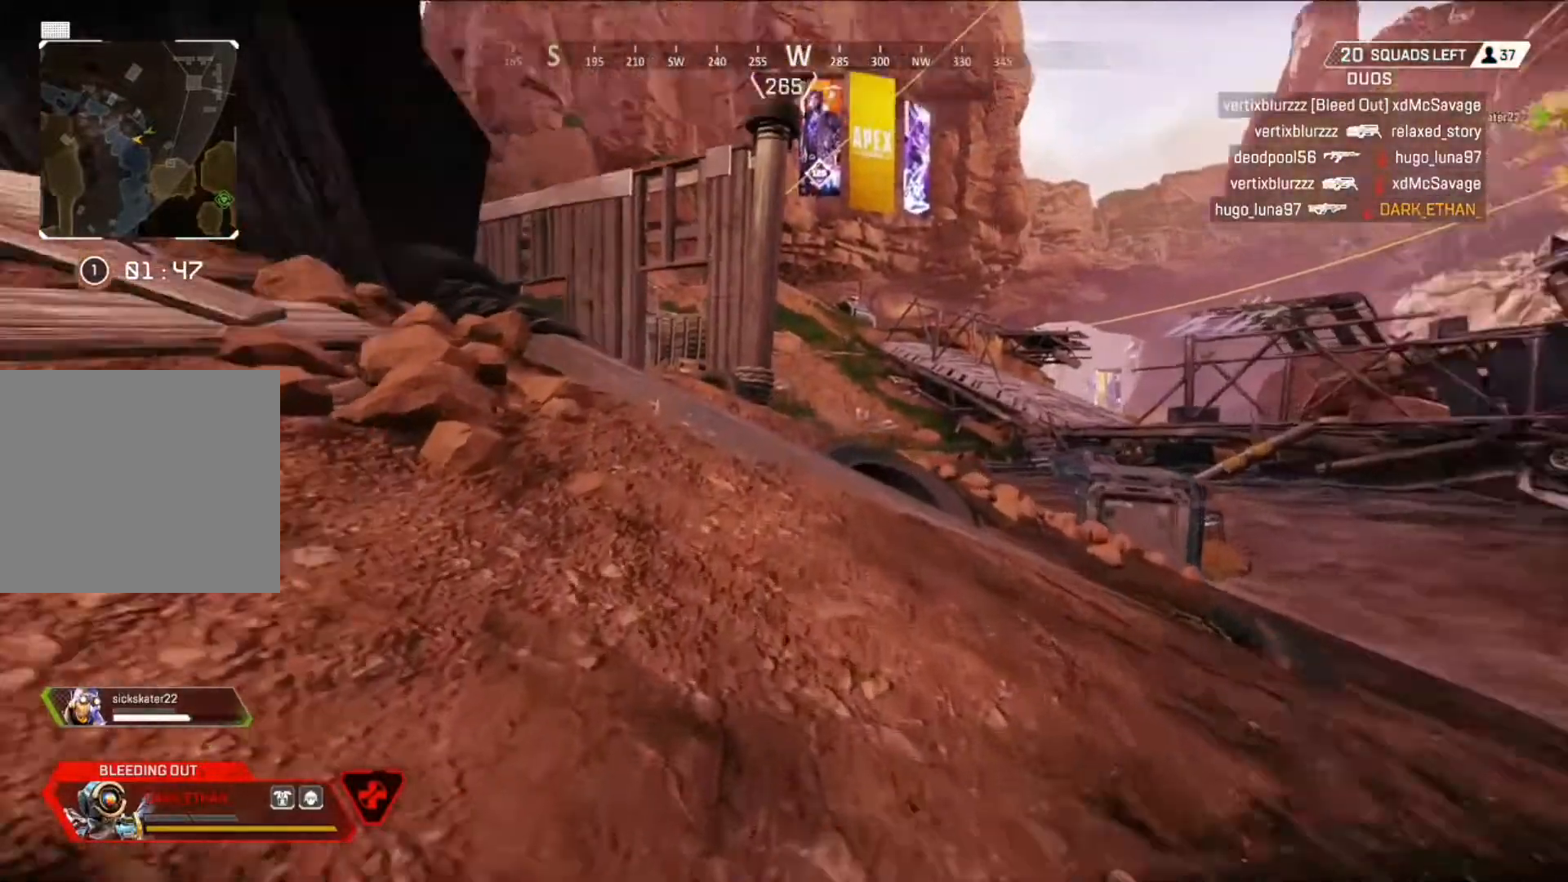
{"buttons": ["R1"], "left_stick": "up", "right_stick": "center", "events": [[42, "right_stick", "center"], [334, "right_stick", "up-left"], [417, "R1", "down"], [501, "right_stick", "center"]]}